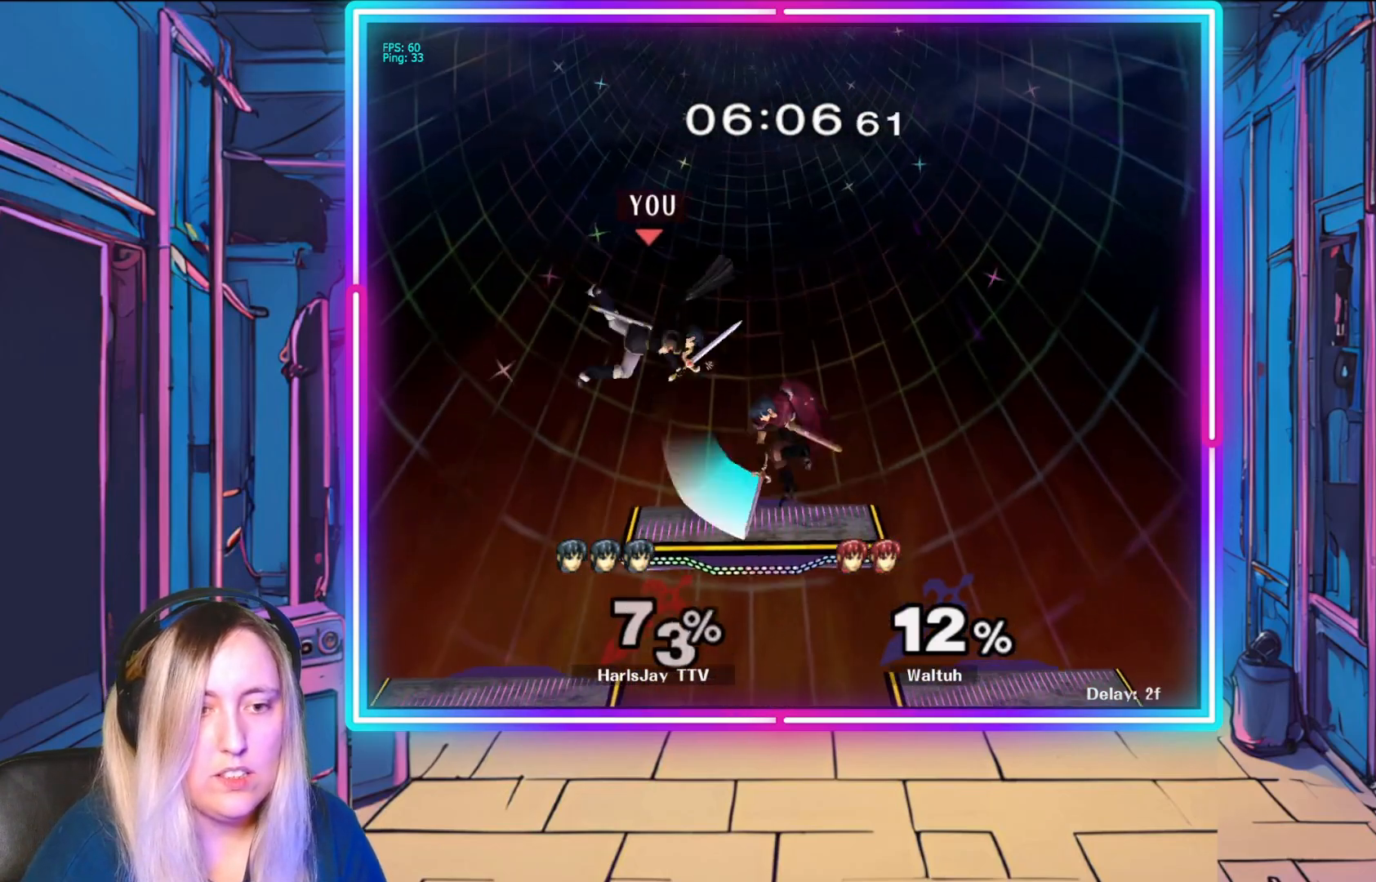
Gameplay with a controller (Nintendo layout); each line is a JSON object with the inputs held at the frame after it. "events" lists button and stick changes between this image and that frame as [ms after this image, input, new state], when the widget could be followed in between. Not read: L3 R3 START right_stick.
{"buttons": ["A", "Y"], "left_stick": "up-right", "events": [[17, "A", "down"], [67, "left_stick", "down-right"], [117, "left_stick", "up-right"], [150, "A", "up"], [217, "A", "down"], [317, "A", "up"], [417, "Y", "down"], [500, "A", "down"]]}
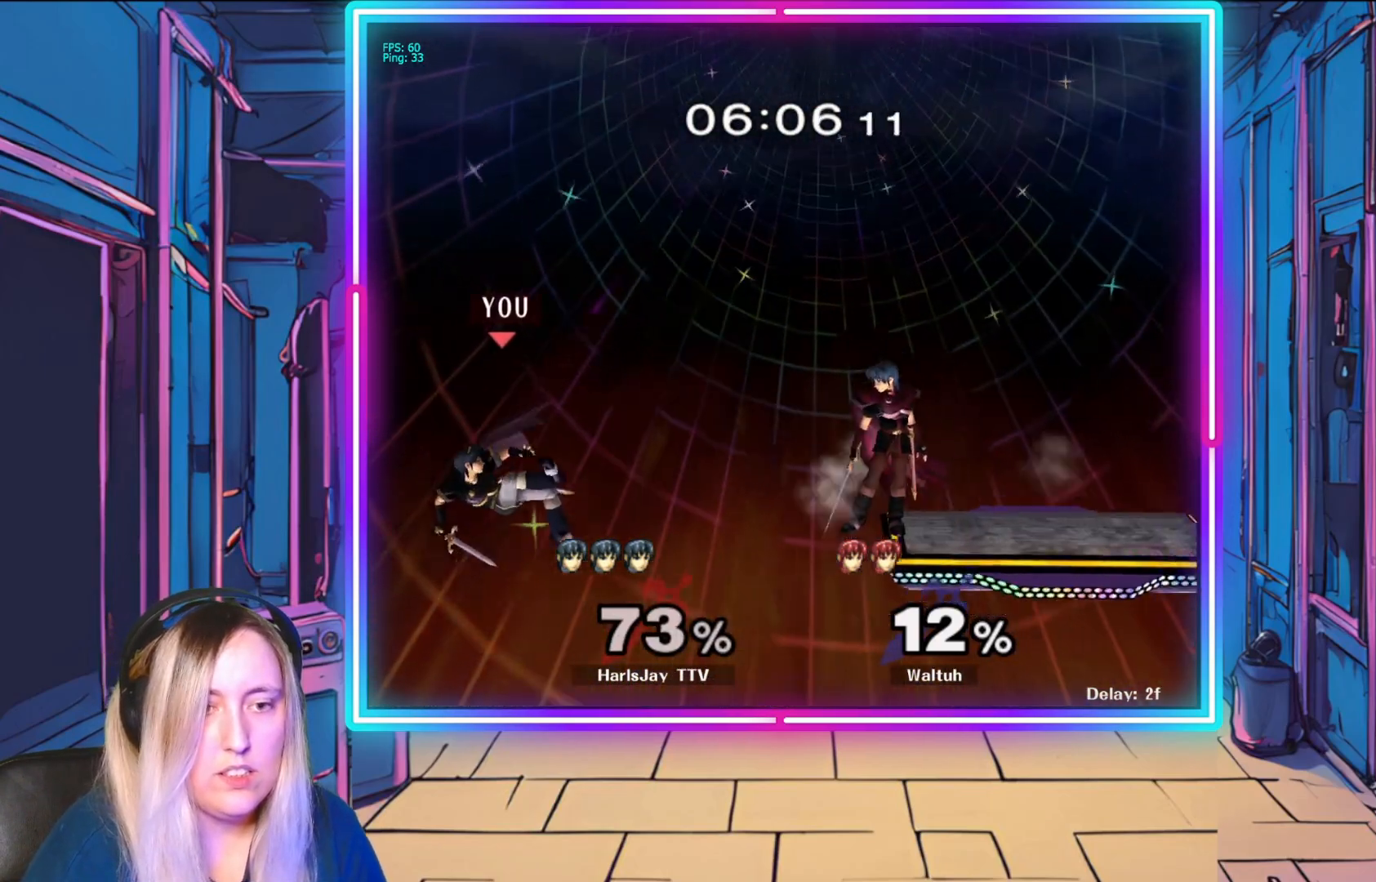
{"buttons": [], "left_stick": "up-right", "events": [[33, "A", "up"], [33, "Y", "up"], [50, "left_stick", "right"], [117, "A", "down"], [233, "A", "up"], [333, "left_stick", "up-right"], [417, "A", "down"], [500, "A", "up"]]}
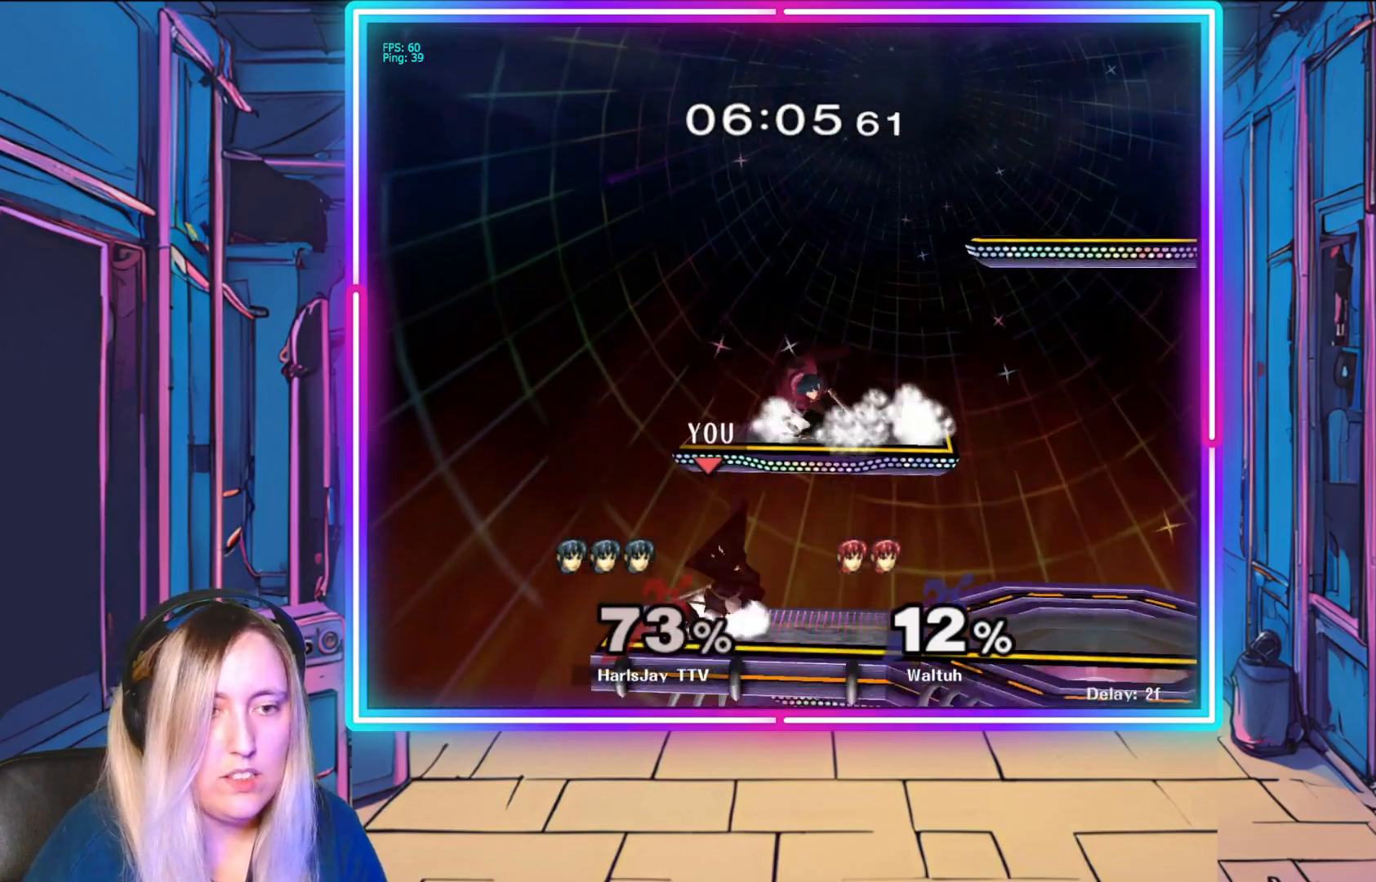
{"buttons": ["A"], "left_stick": "up", "events": [[67, "A", "down"], [100, "left_stick", "up"], [150, "A", "up"], [200, "A", "down"], [300, "A", "up"], [350, "A", "down"], [467, "A", "up"], [500, "A", "down"]]}
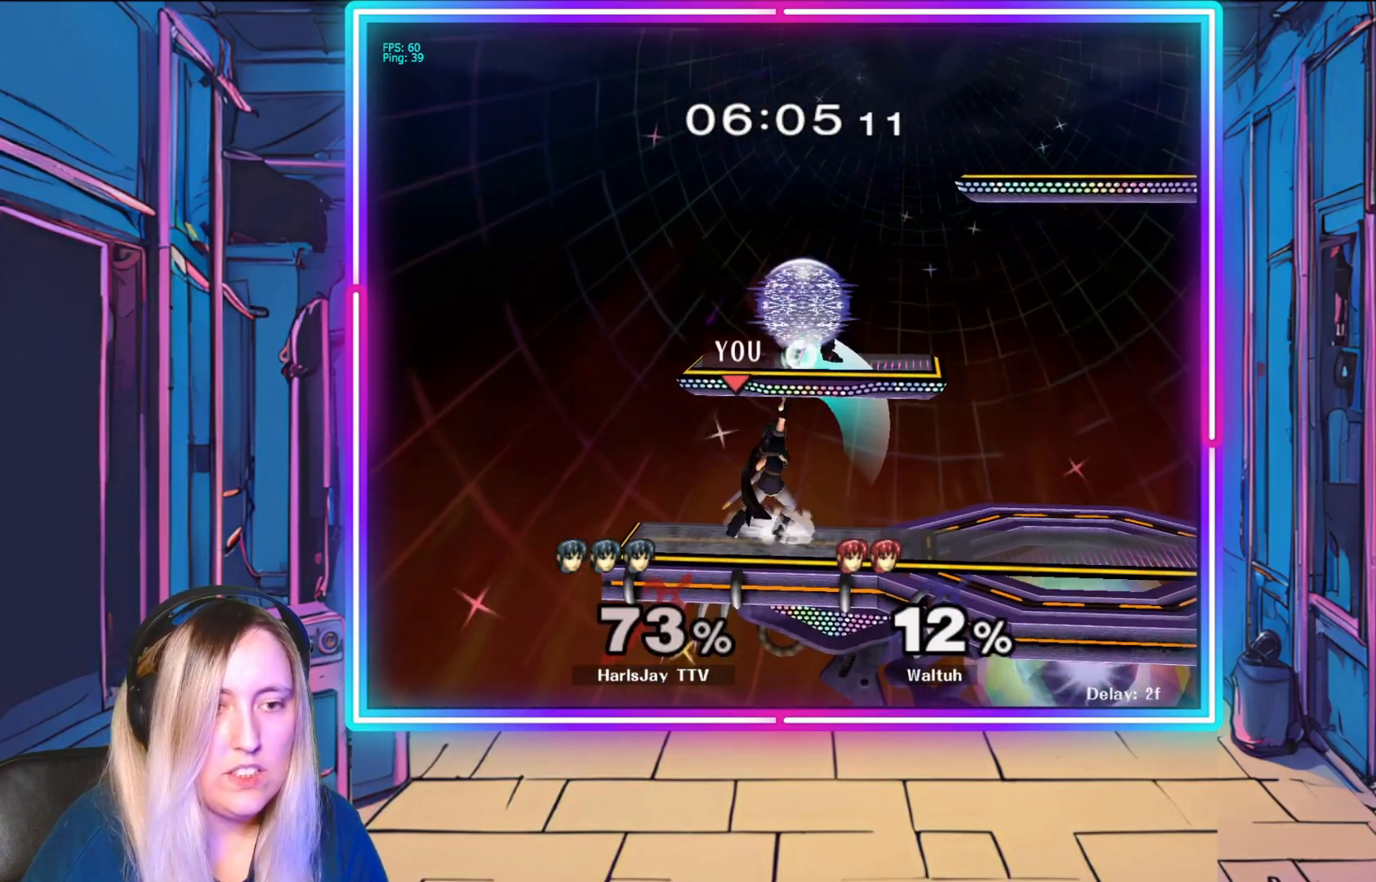
{"buttons": ["A"], "left_stick": "up-right", "events": [[100, "A", "up"], [167, "A", "down"], [267, "A", "up"], [350, "A", "down"], [383, "left_stick", "up-right"], [433, "A", "up"], [500, "A", "down"]]}
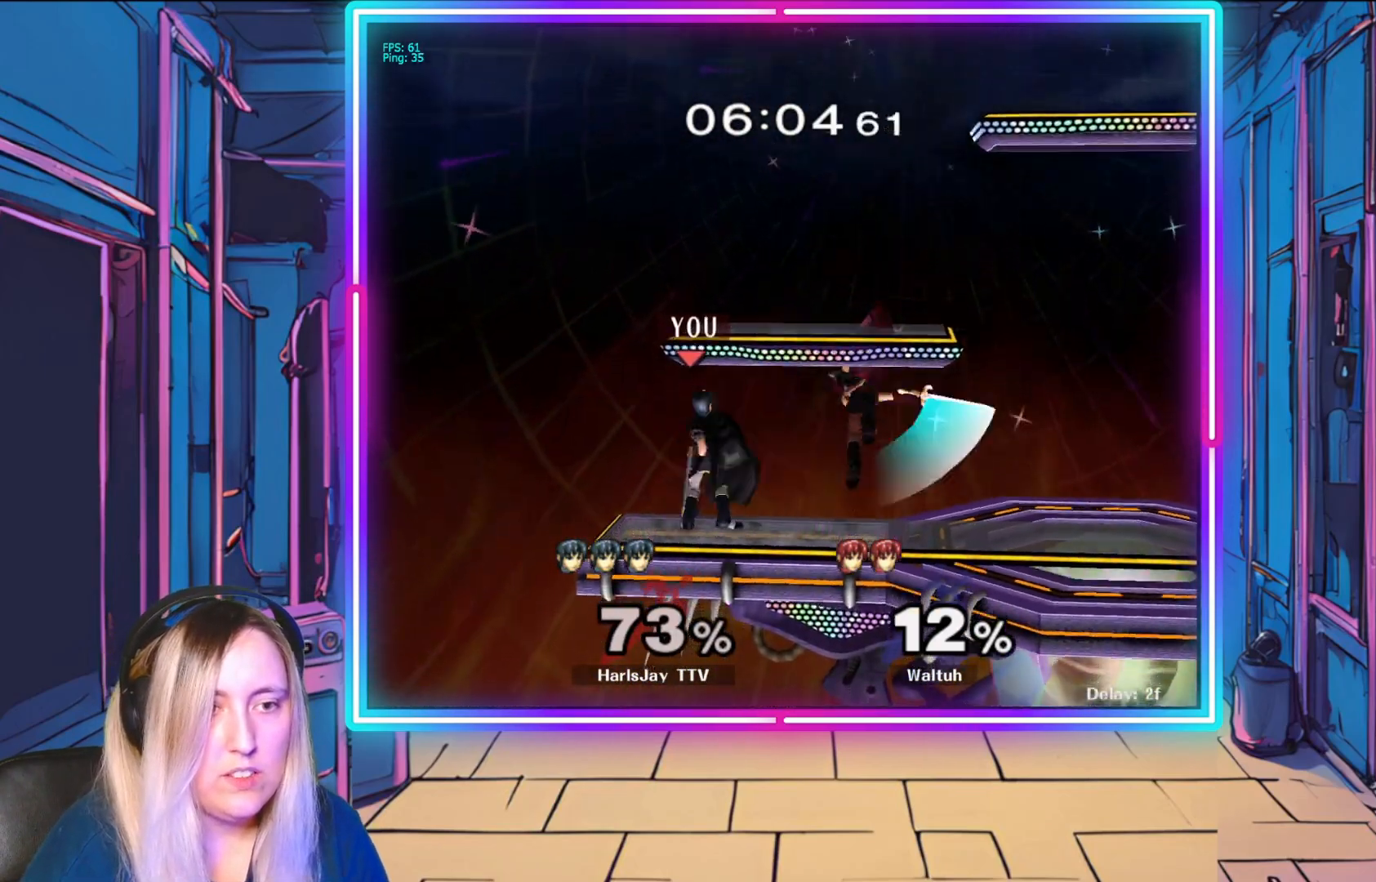
{"buttons": [], "left_stick": "up-right", "events": [[100, "A", "up"], [150, "A", "down"], [267, "A", "up"], [317, "A", "down"], [417, "A", "up"]]}
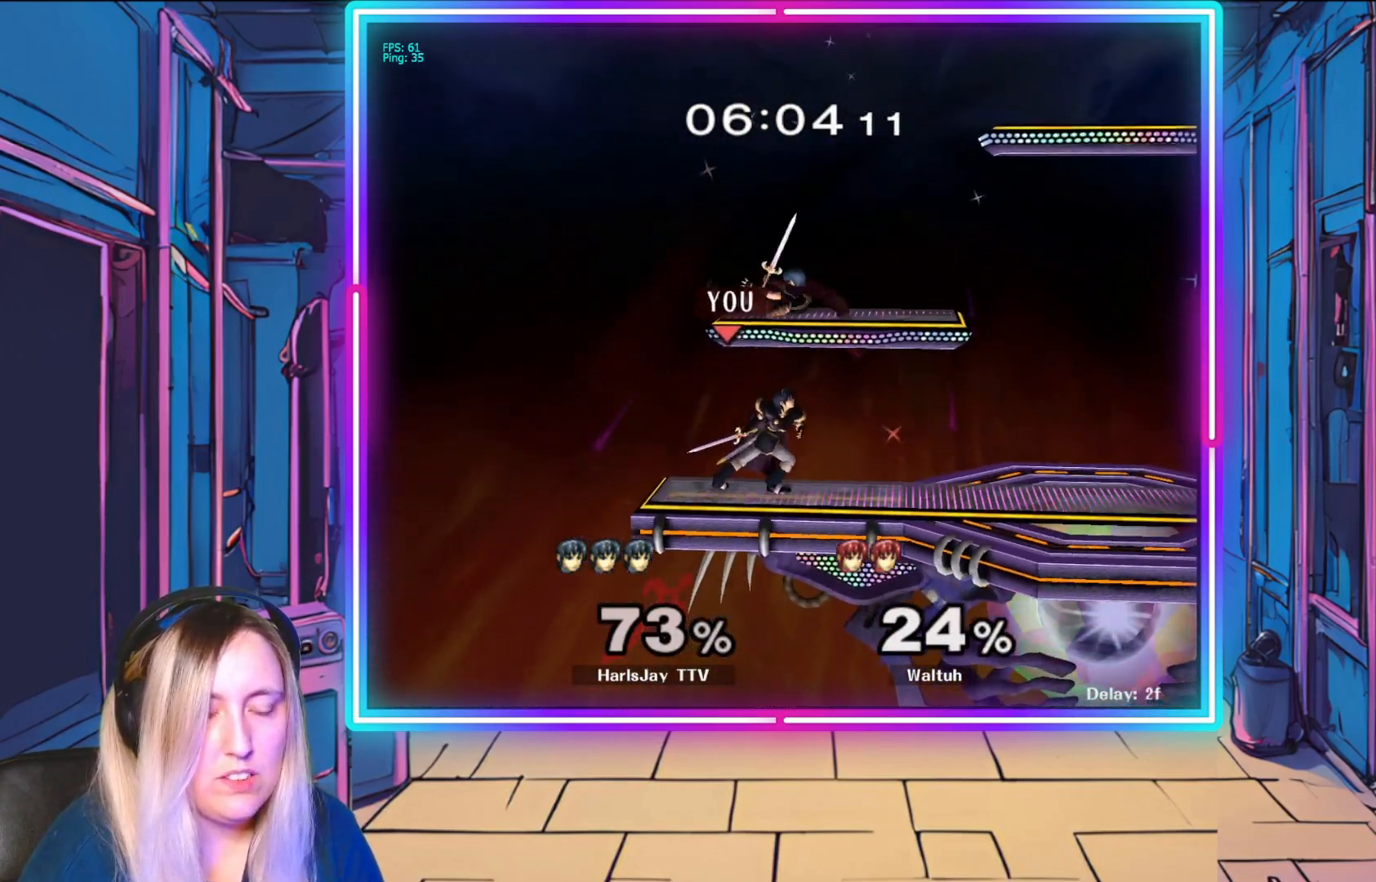
{"buttons": [], "left_stick": "down-right", "events": [[183, "left_stick", "right"], [383, "left_stick", "down-right"]]}
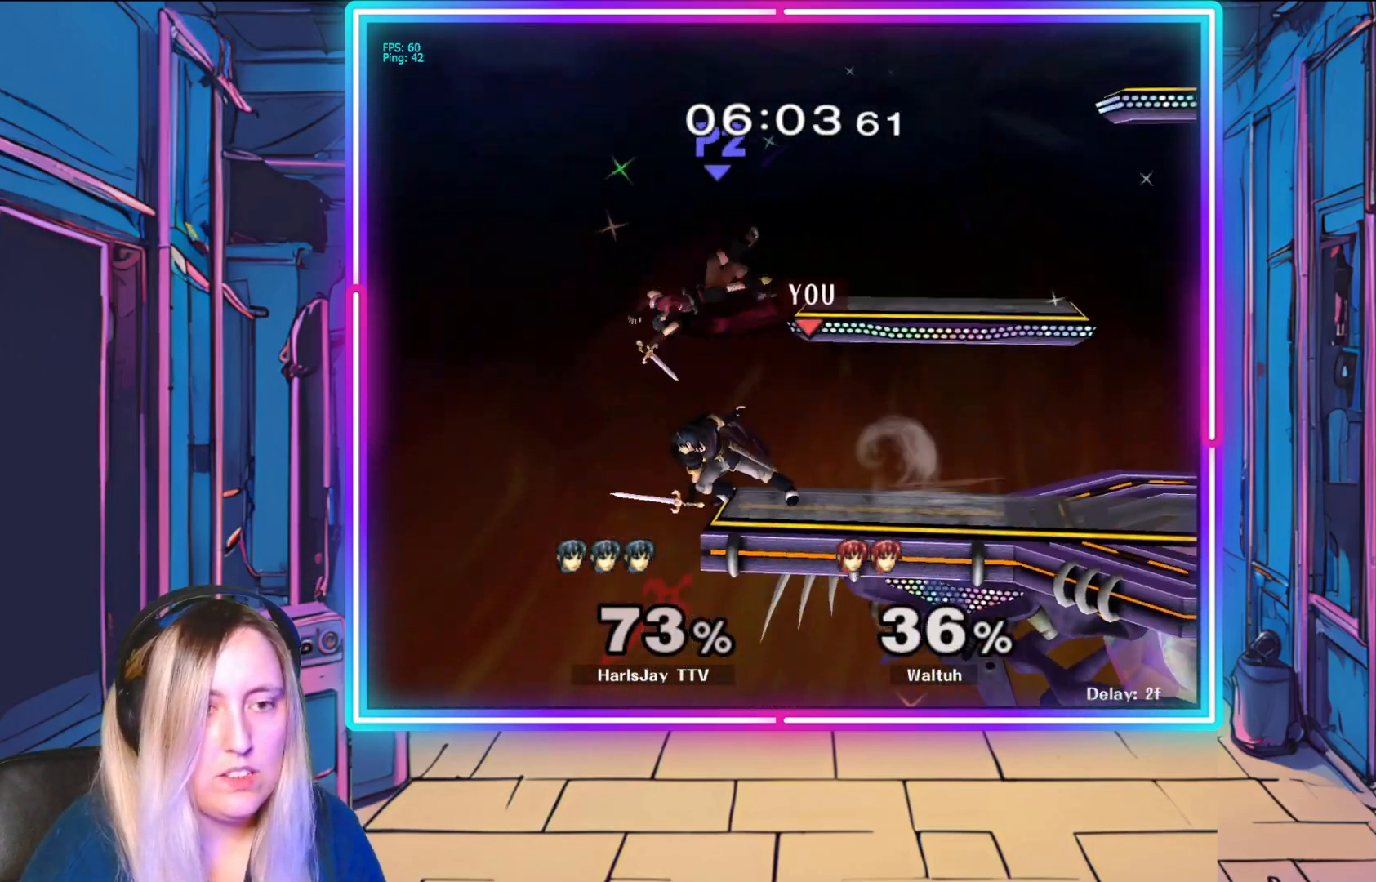
{"buttons": [], "left_stick": "down", "events": [[200, "left_stick", "center"], [433, "left_stick", "down"]]}
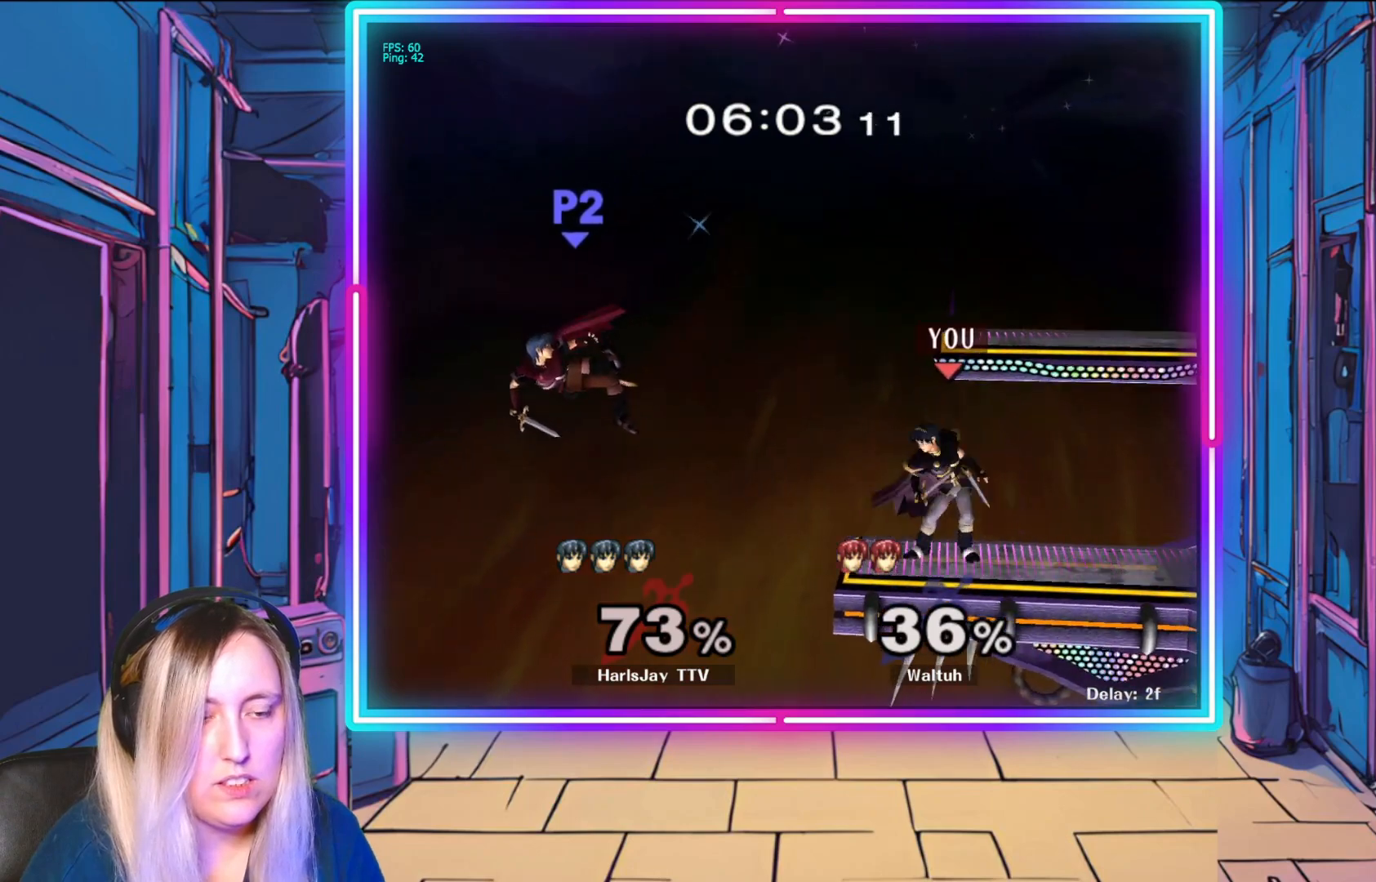
{"buttons": [], "left_stick": "down", "events": [[267, "A", "down"], [450, "A", "up"]]}
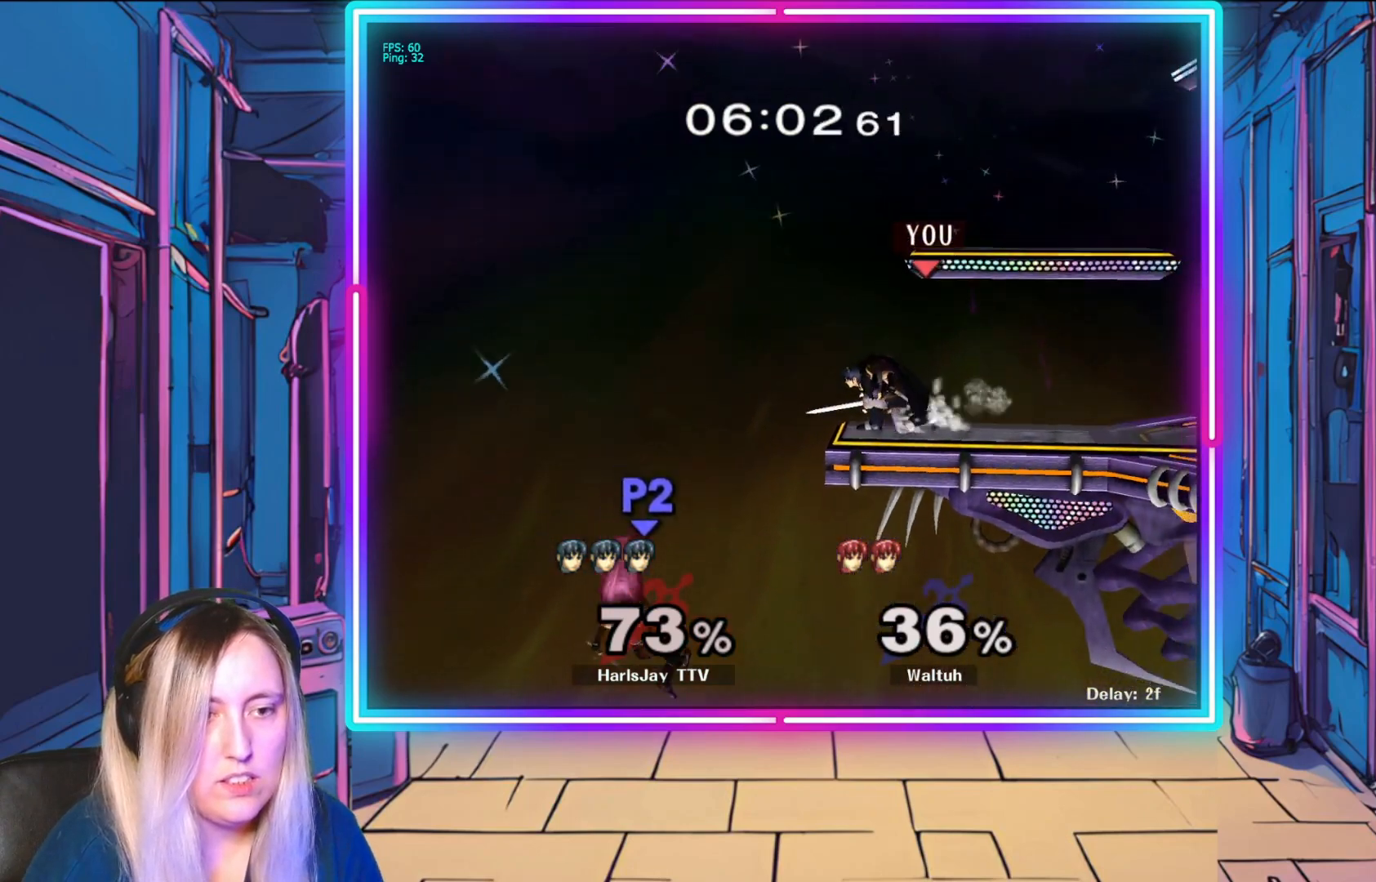
{"buttons": [], "left_stick": "right", "events": [[67, "left_stick", "right"]]}
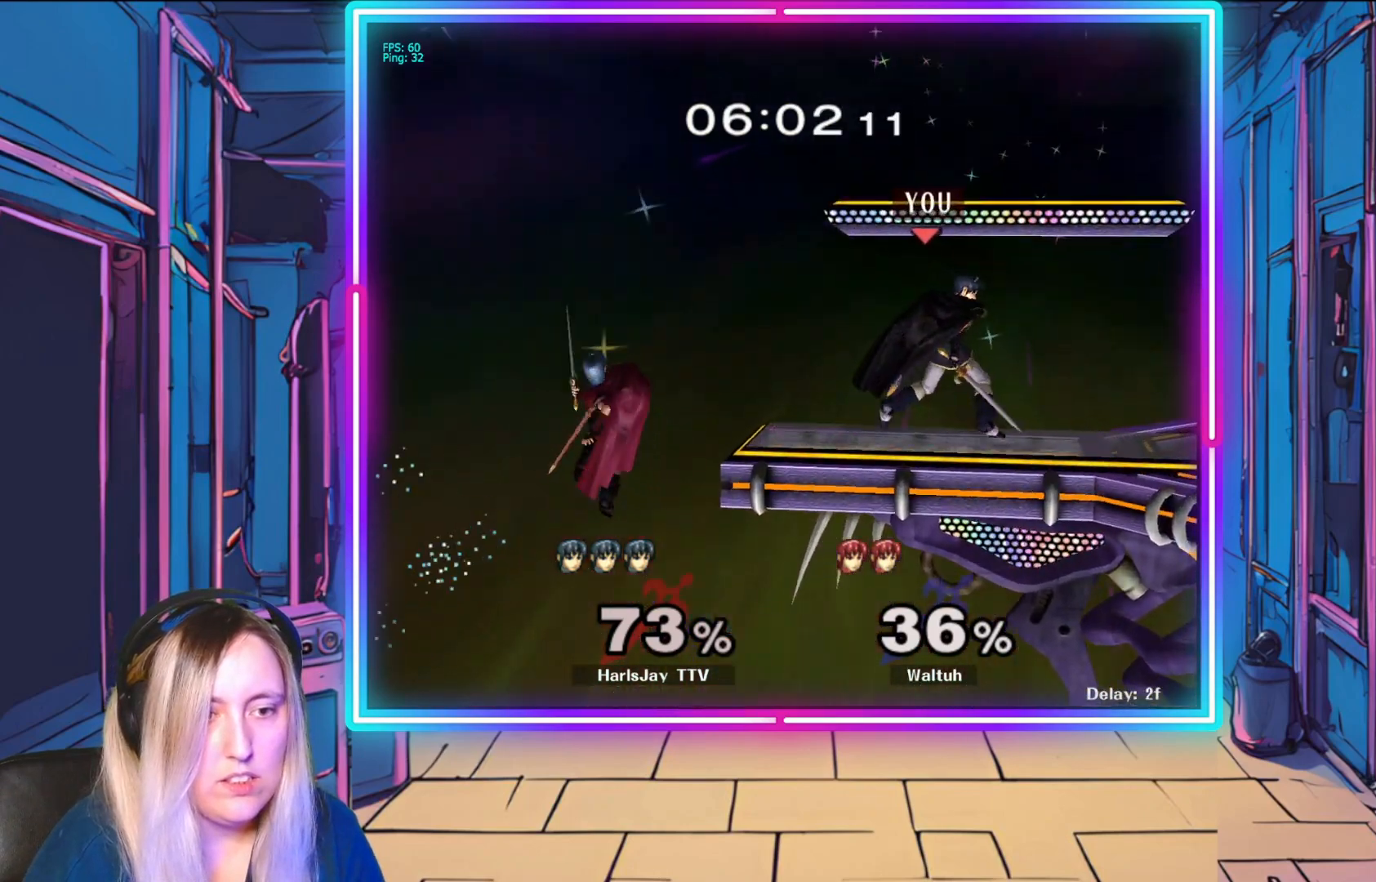
{"buttons": [], "left_stick": "down-right", "events": [[50, "left_stick", "down"], [150, "left_stick", "down-left"], [283, "left_stick", "down"], [433, "left_stick", "down-right"]]}
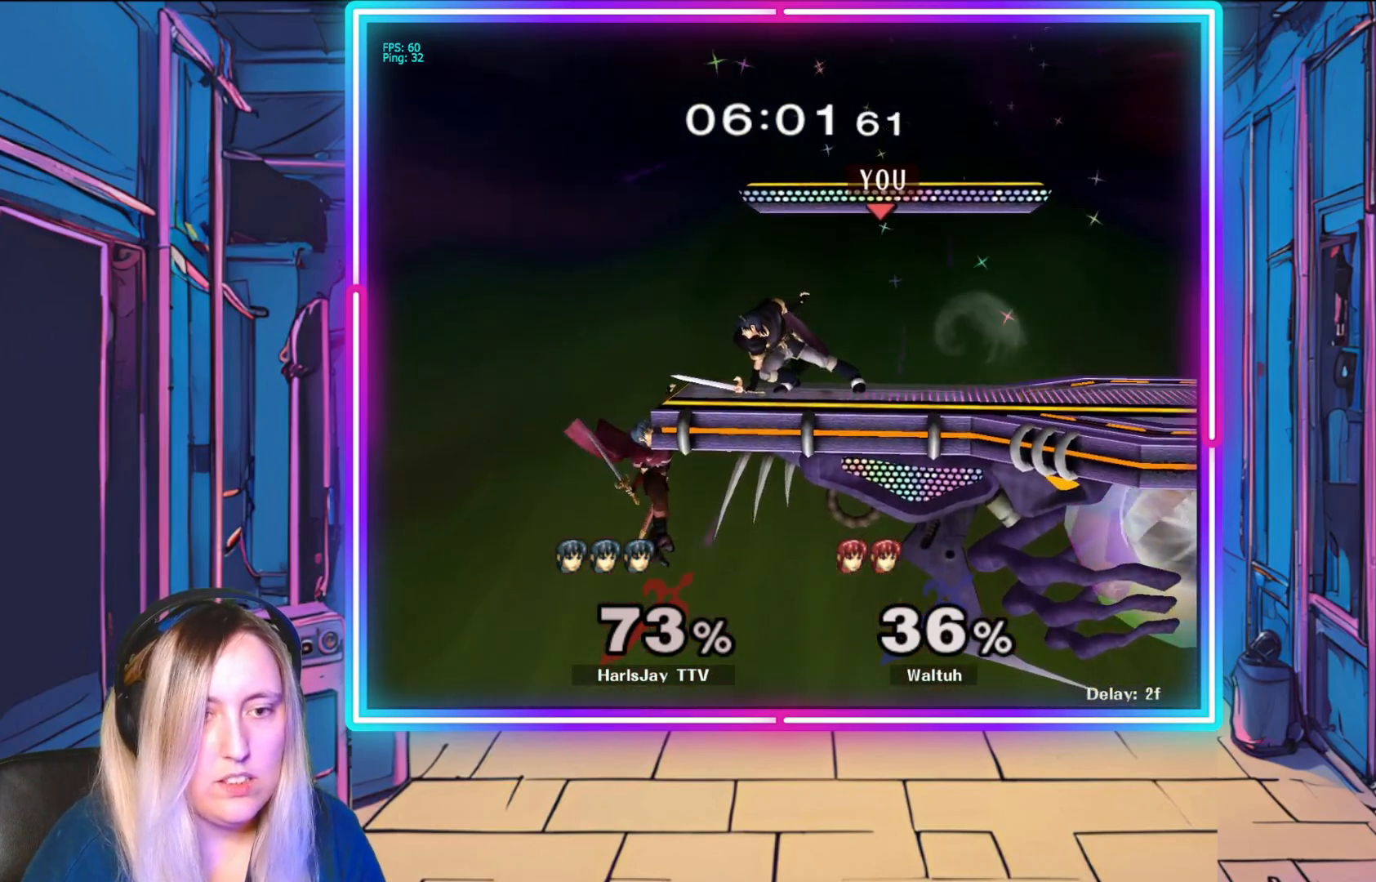
{"buttons": ["R1"], "left_stick": "right", "events": [[133, "left_stick", "center"], [233, "R1", "down"], [383, "left_stick", "right"]]}
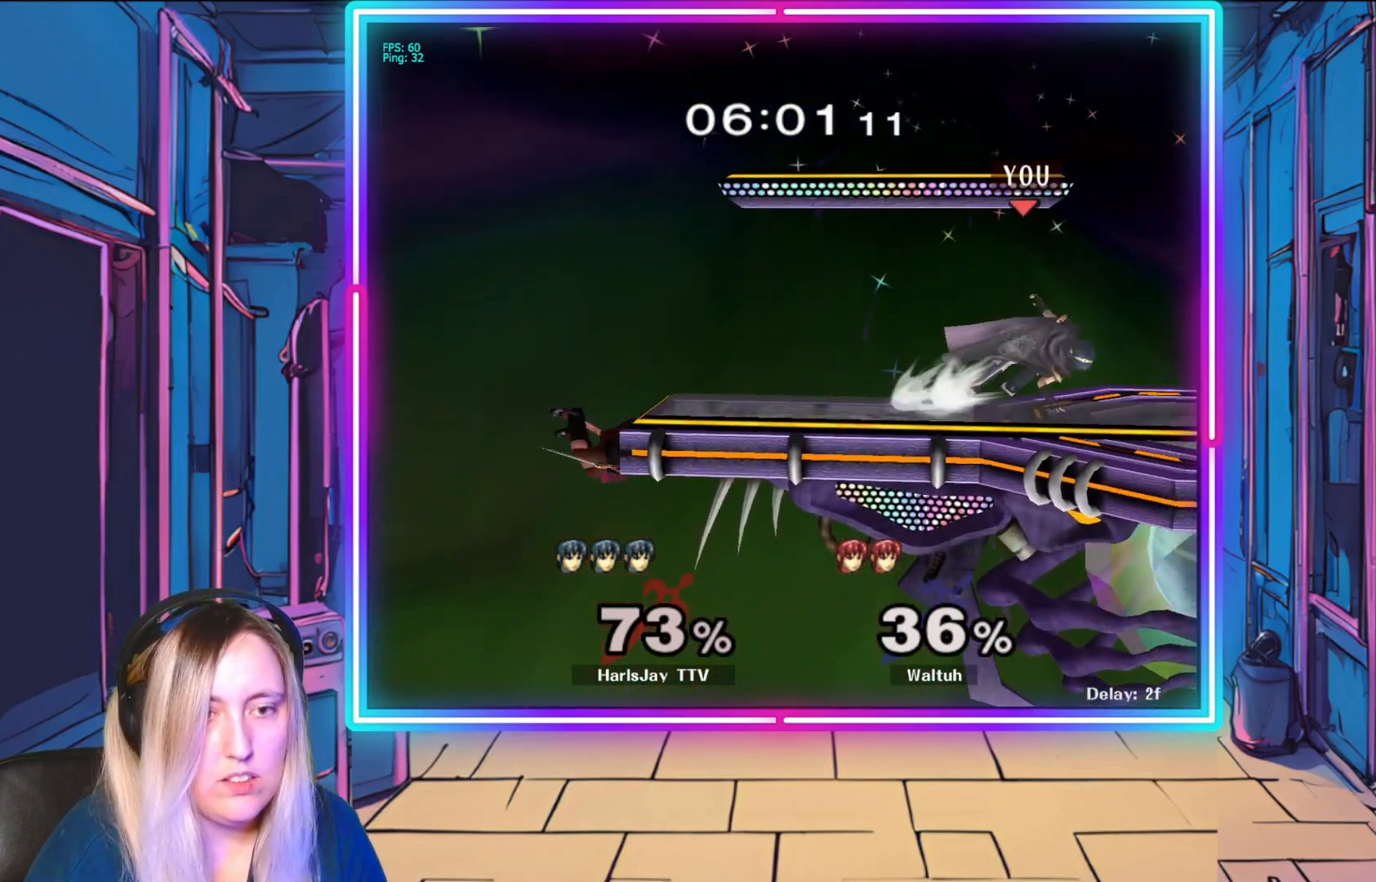
{"buttons": [], "left_stick": "center", "events": [[33, "left_stick", "center"], [100, "left_stick", "right"], [200, "left_stick", "center"], [267, "R1", "up"]]}
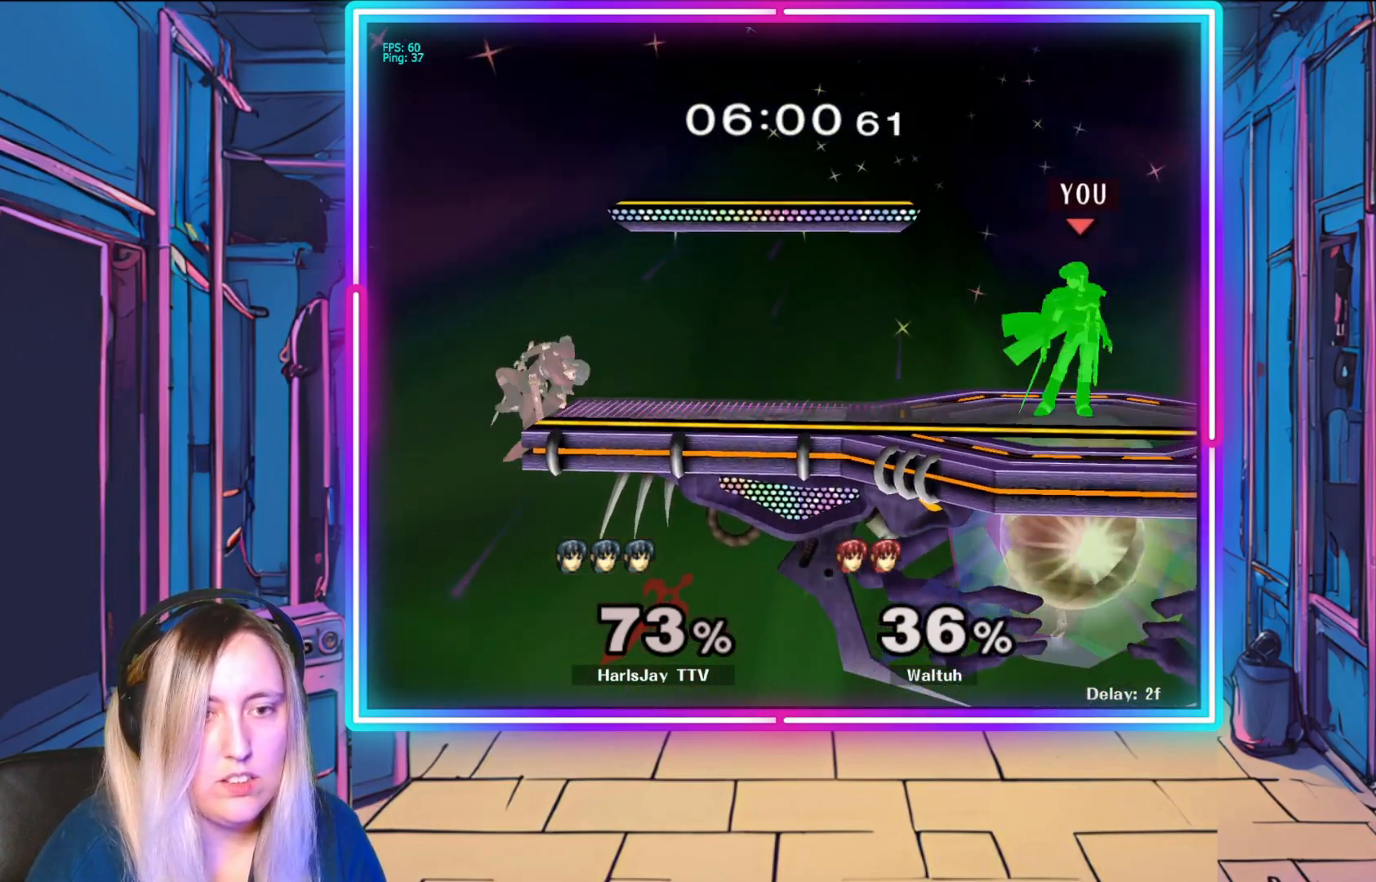
{"buttons": [], "left_stick": "up-left", "events": [[17, "left_stick", "left"], [150, "left_stick", "right"], [283, "left_stick", "left"], [500, "left_stick", "up-left"]]}
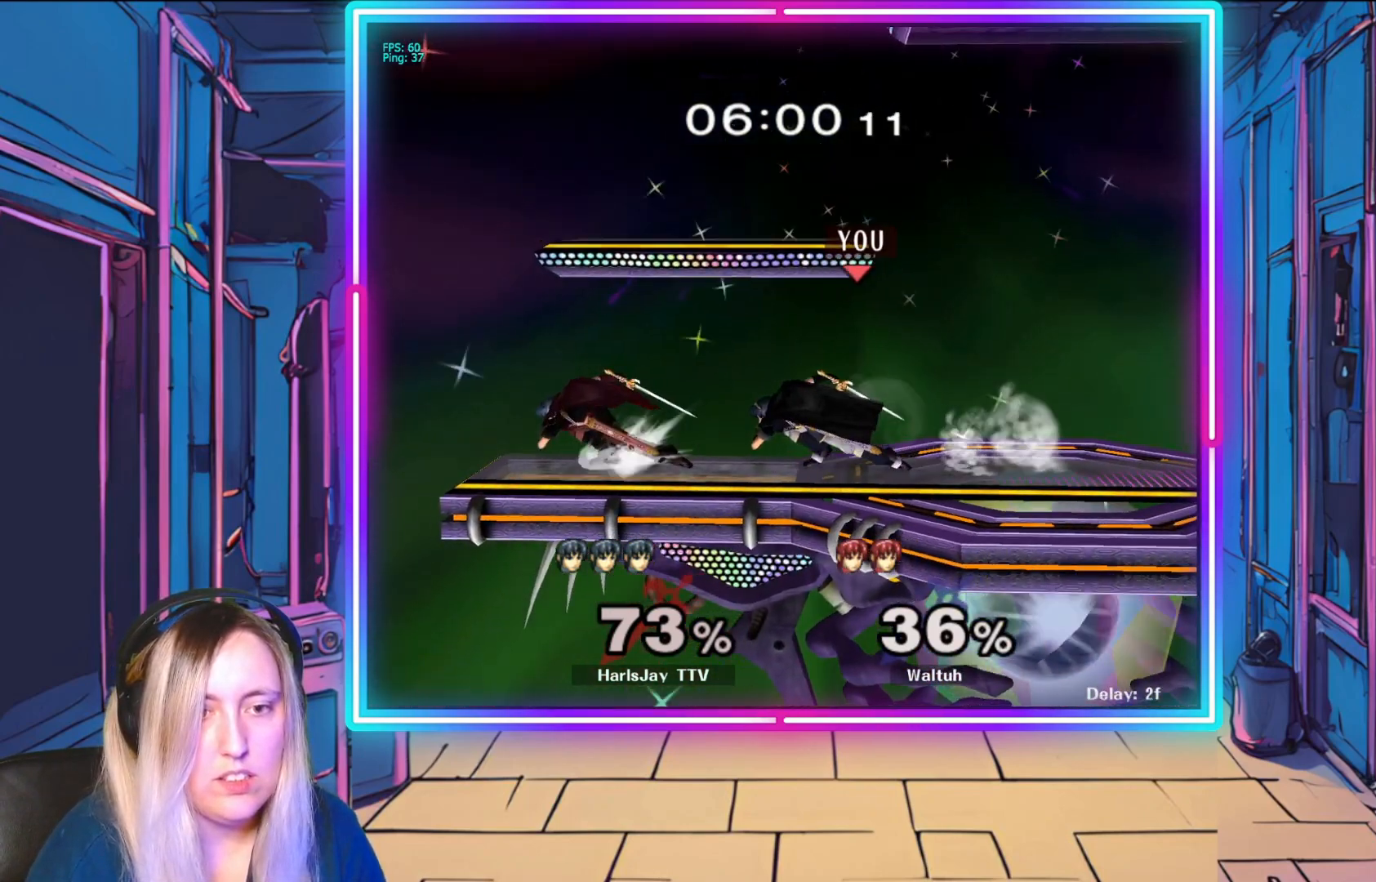
{"buttons": [], "left_stick": "left", "events": [[17, "R1", "down"], [33, "A", "down"], [117, "left_stick", "center"], [133, "A", "up"], [167, "R1", "up"], [217, "A", "down"], [217, "R1", "down"], [317, "A", "up"], [333, "R1", "up"], [367, "R1", "down"], [383, "A", "down"], [467, "A", "up"], [467, "left_stick", "left"], [483, "R1", "up"]]}
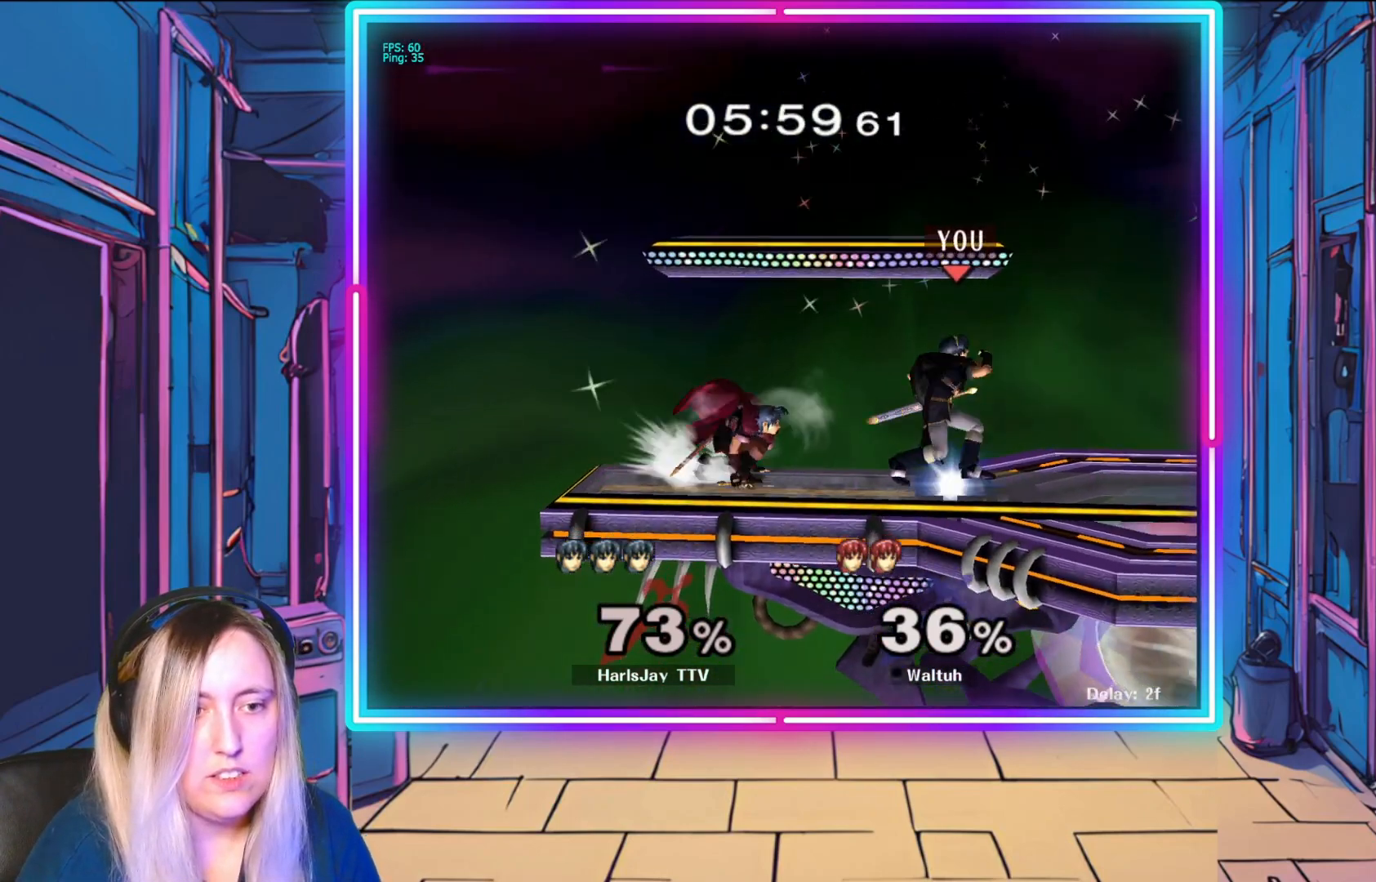
{"buttons": [], "left_stick": "center", "events": [[33, "R1", "down"], [50, "A", "down"], [133, "A", "up"], [167, "R1", "up"], [183, "left_stick", "center"], [200, "A", "down"], [200, "R1", "down"], [233, "left_stick", "up-right"], [283, "left_stick", "center"], [300, "A", "up"], [367, "A", "down"], [400, "left_stick", "right"], [450, "A", "up"], [467, "R1", "up"], [500, "left_stick", "center"]]}
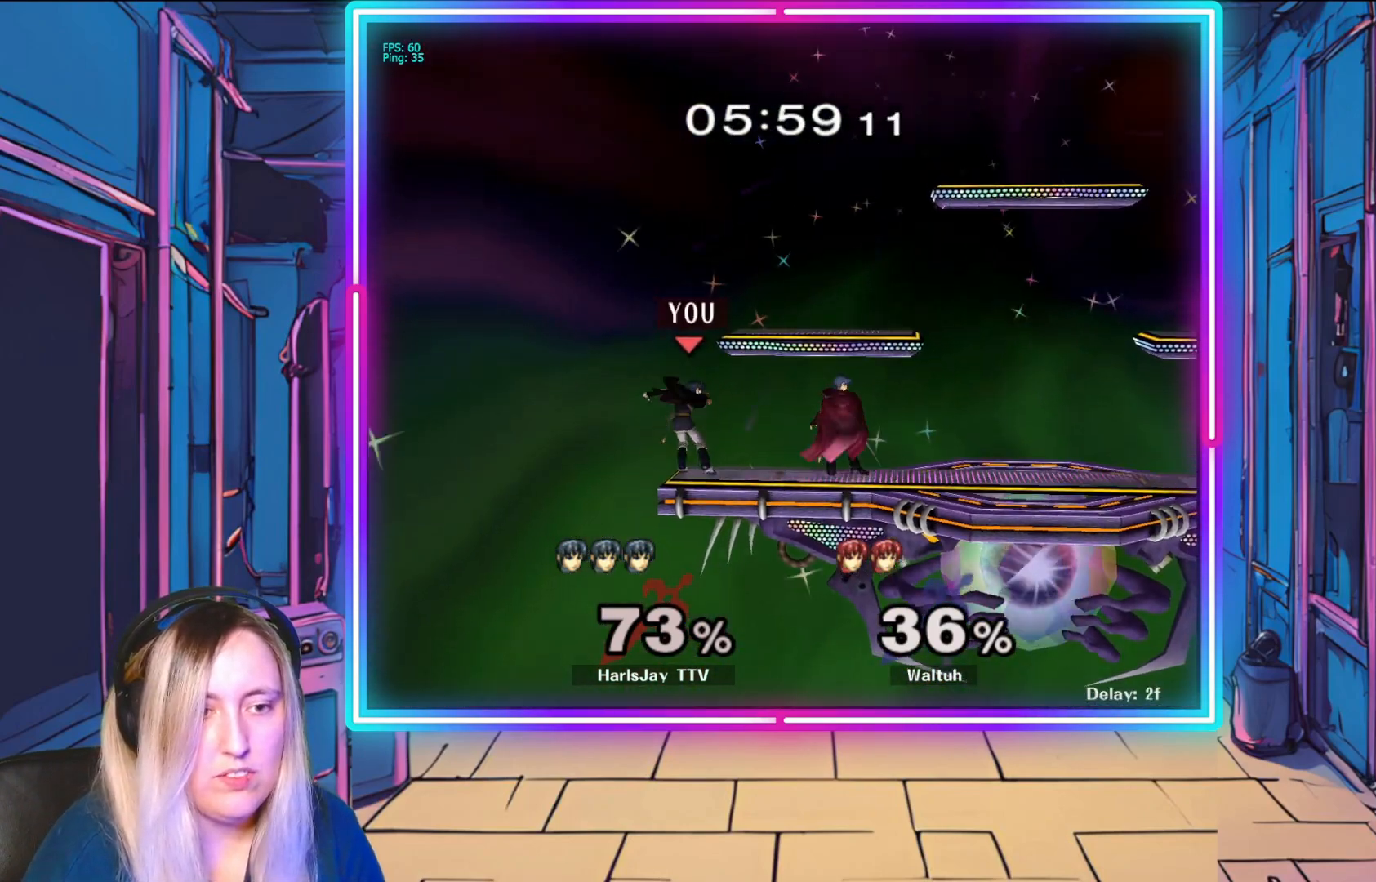
{"buttons": ["A"], "left_stick": "right", "events": [[17, "left_stick", "right"], [50, "left_stick", "center"], [117, "left_stick", "right"], [133, "A", "down"], [233, "A", "up"], [283, "A", "down"], [400, "A", "up"], [450, "A", "down"]]}
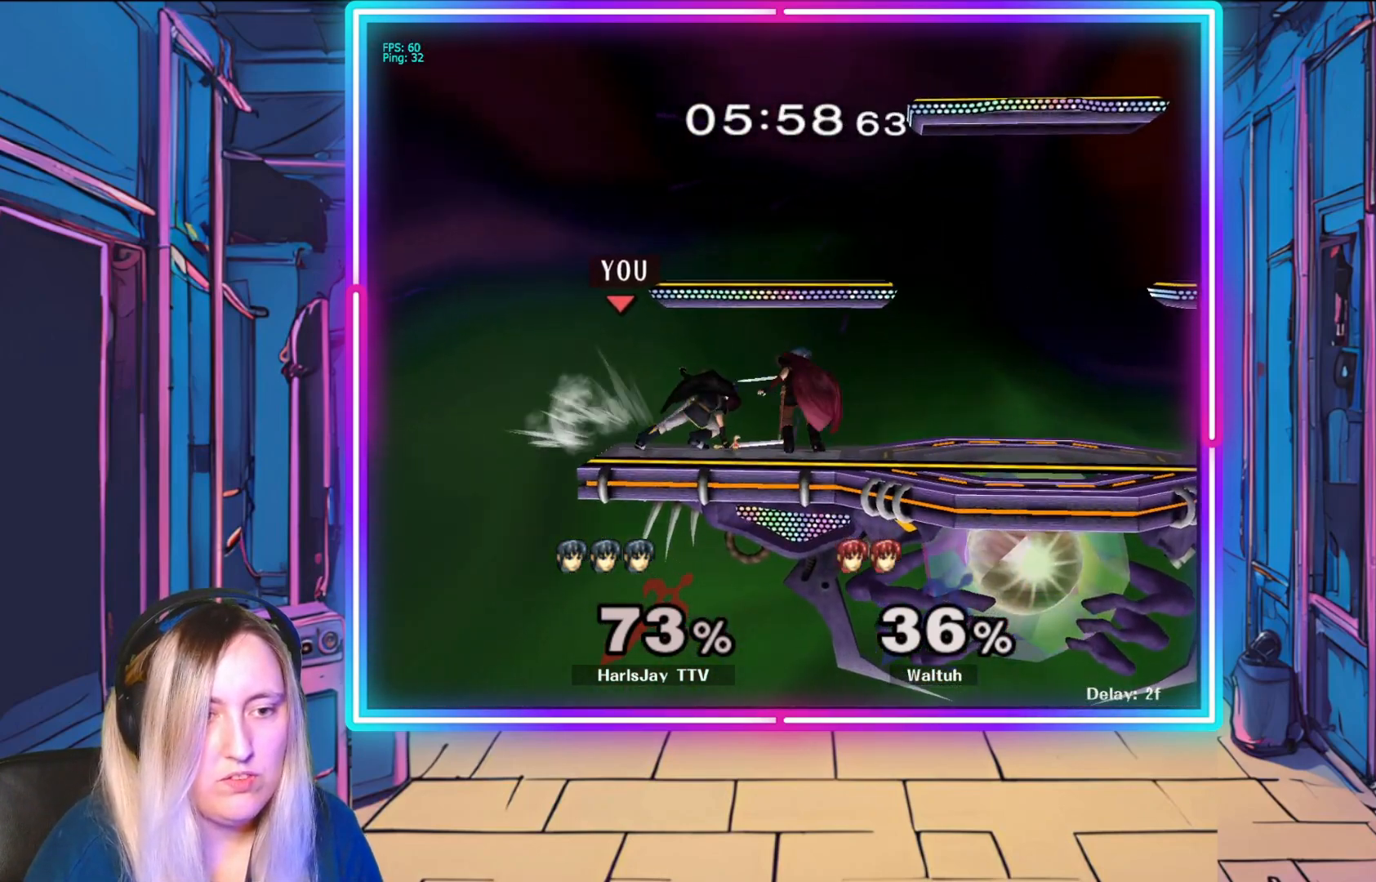
{"buttons": ["R1"], "left_stick": "right", "events": [[33, "A", "up"], [183, "left_stick", "center"], [200, "A", "down"], [283, "left_stick", "down-right"], [317, "A", "up"], [350, "left_stick", "right"], [367, "A", "down"], [483, "A", "up"], [500, "R1", "down"]]}
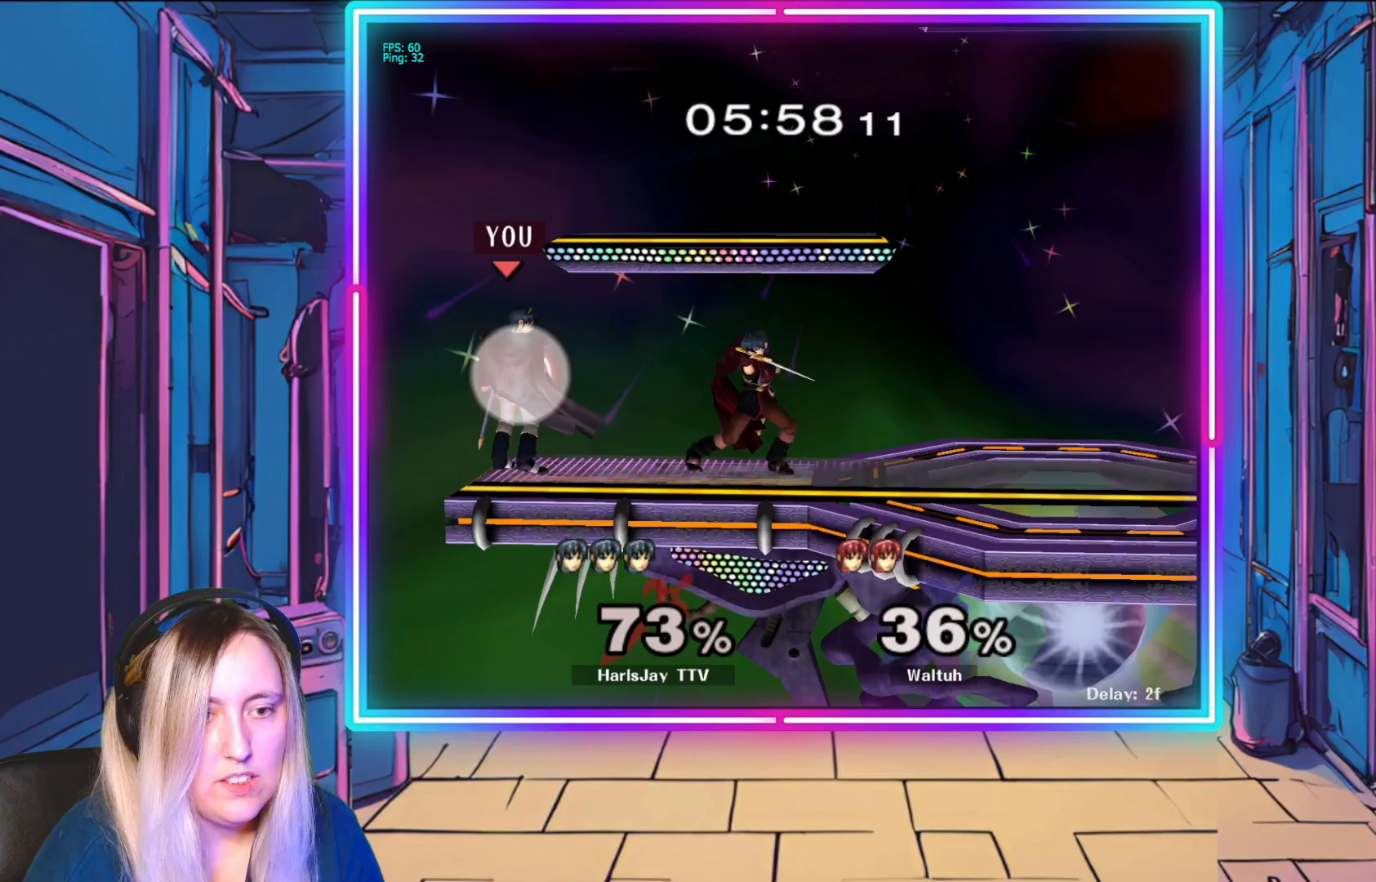
{"buttons": ["A"], "left_stick": "right", "events": [[17, "A", "down"], [117, "A", "up"], [150, "R1", "up"], [183, "A", "down"], [183, "R1", "down"], [283, "A", "up"], [317, "R1", "up"], [417, "left_stick", "center"], [467, "A", "down"], [467, "left_stick", "right"]]}
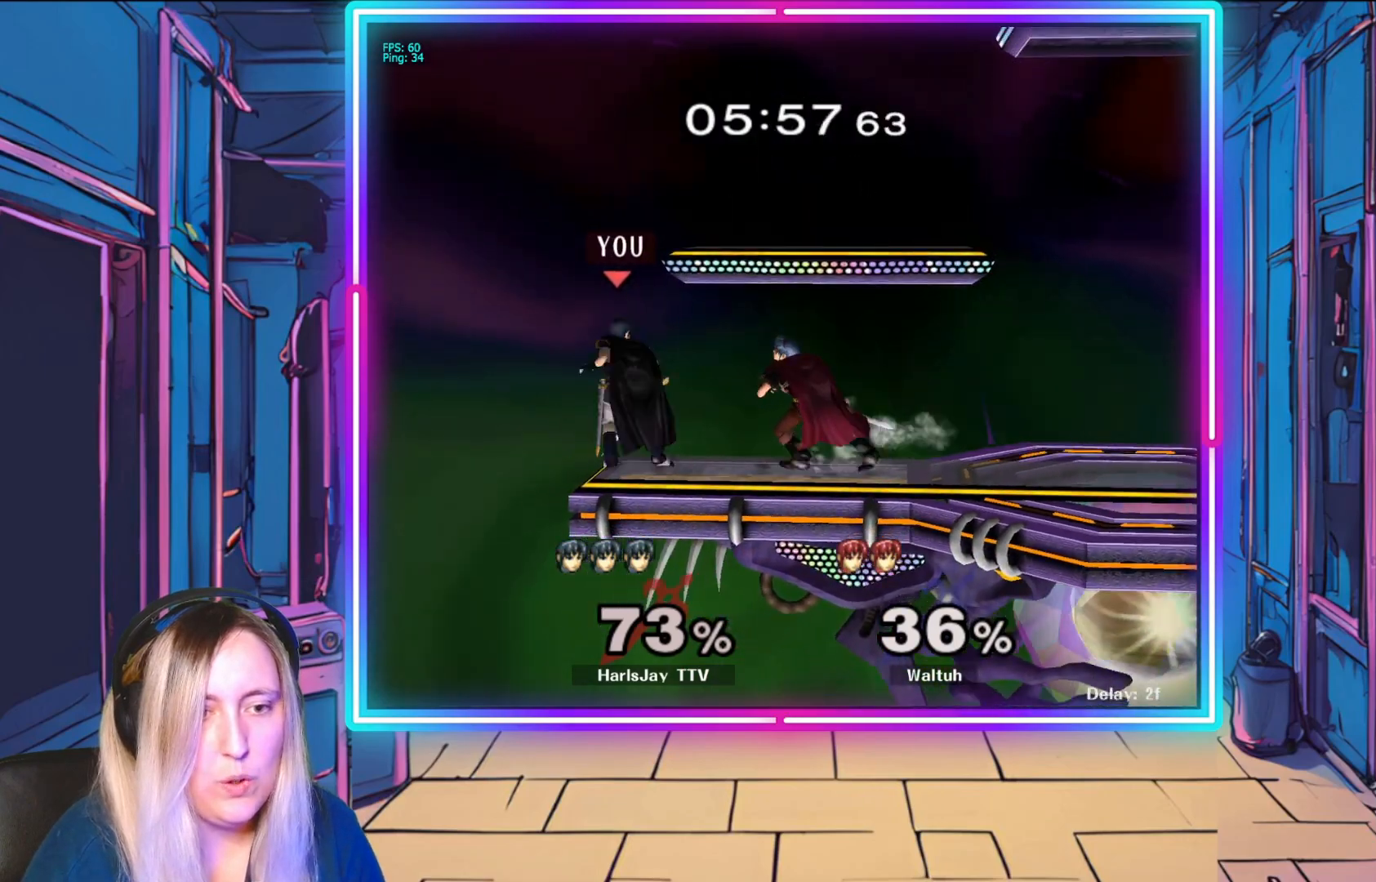
{"buttons": [], "left_stick": "right", "events": [[83, "A", "up"], [133, "A", "down"], [233, "A", "up"], [283, "A", "down"], [417, "A", "up"]]}
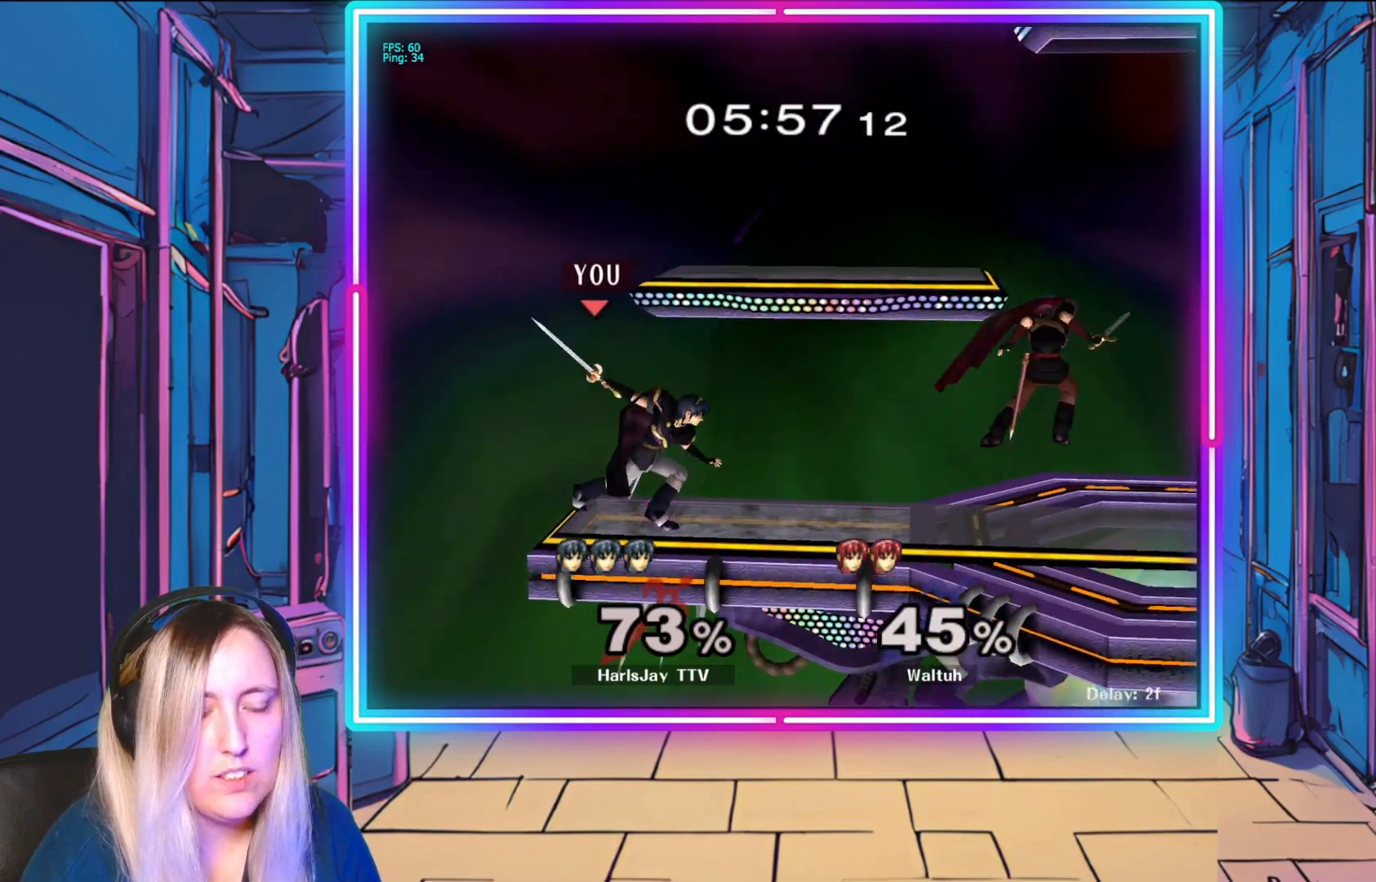
{"buttons": ["A"], "left_stick": "right", "events": [[50, "left_stick", "center"], [267, "left_stick", "right"], [500, "A", "down"]]}
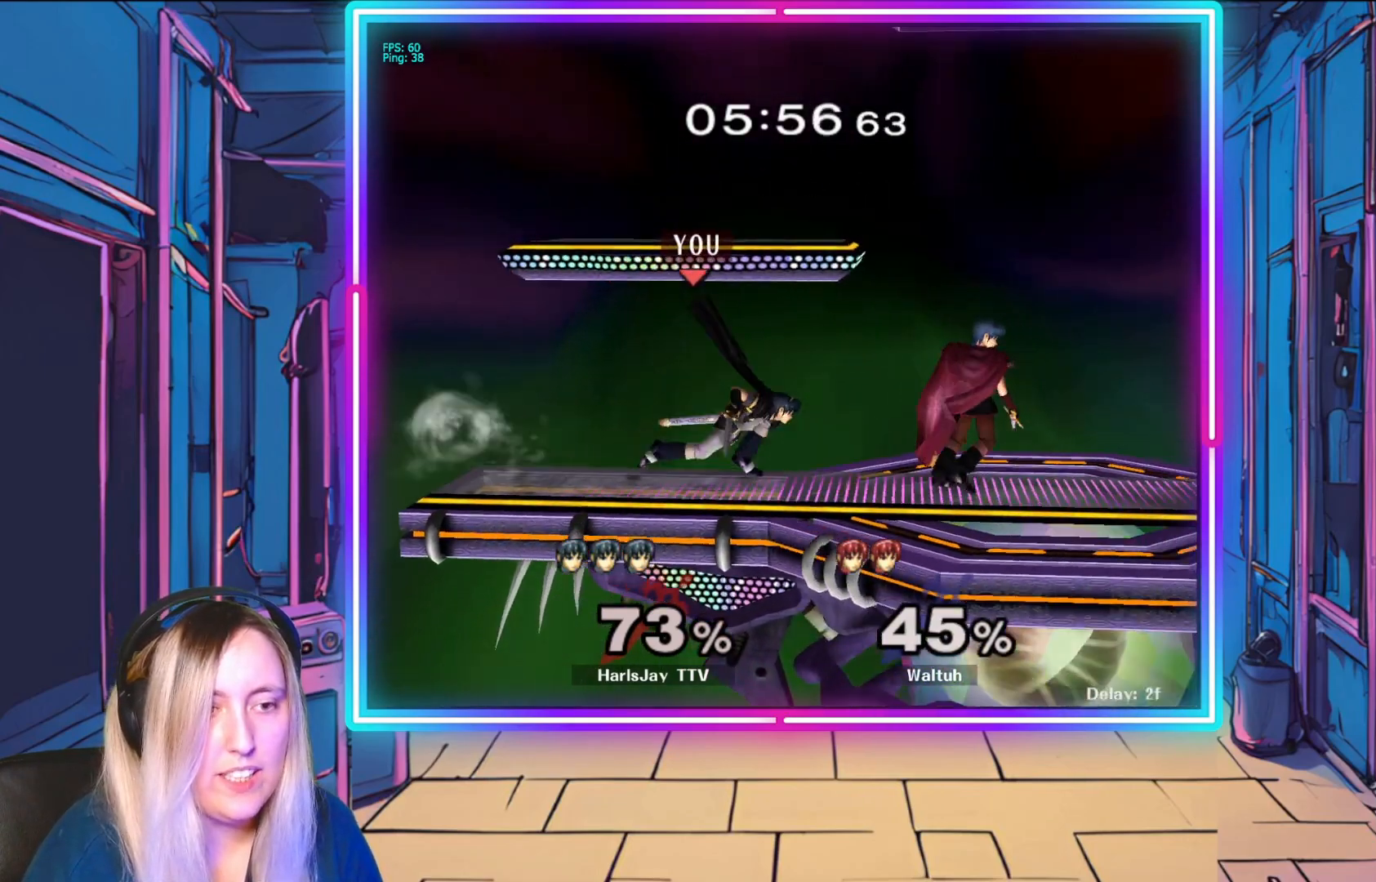
{"buttons": [], "left_stick": "right", "events": [[150, "A", "up"], [183, "A", "down"], [300, "A", "up"], [350, "A", "down"], [450, "A", "up"]]}
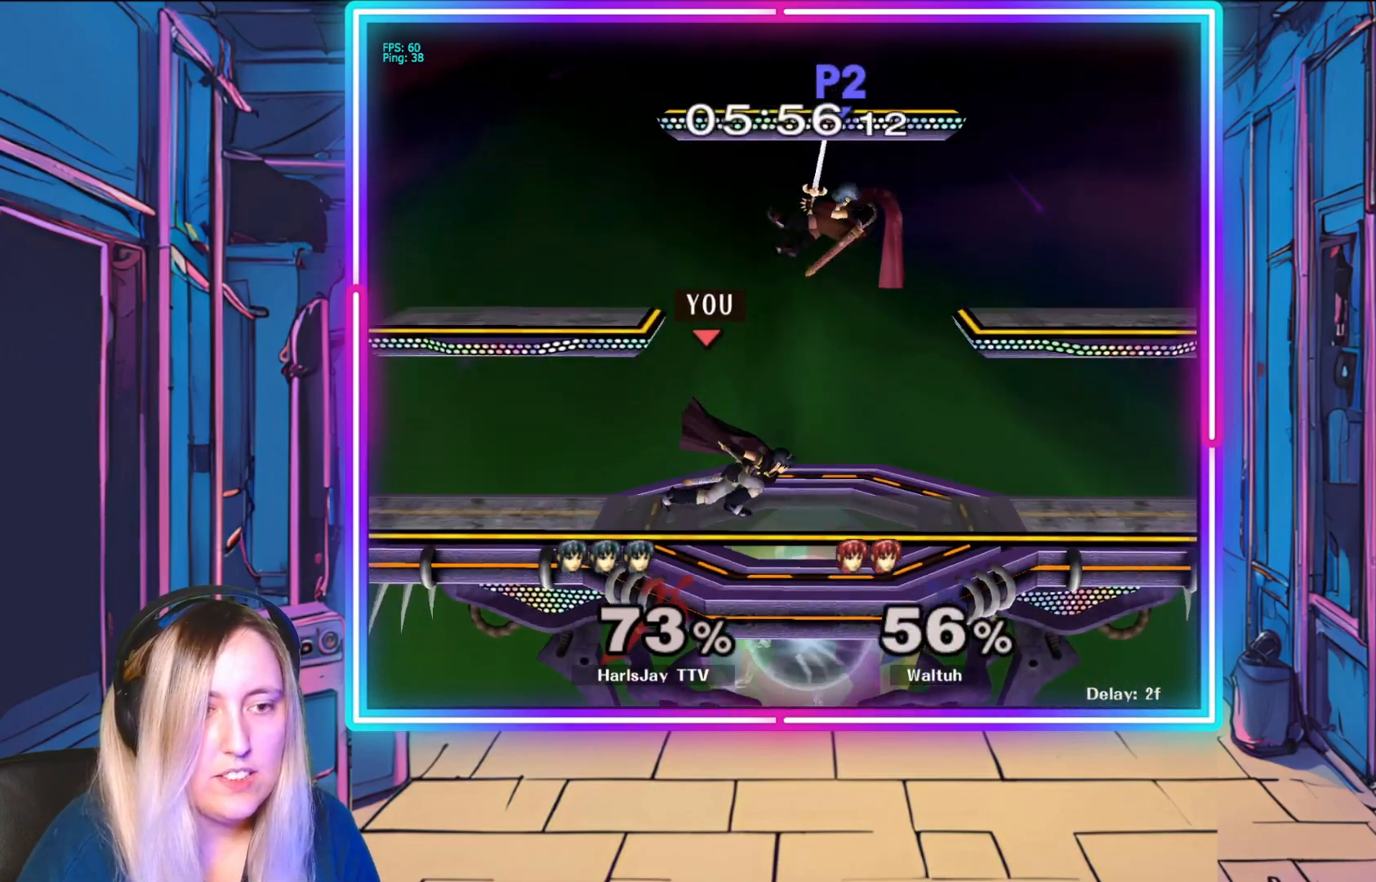
{"buttons": [], "left_stick": "up", "events": [[467, "left_stick", "up"]]}
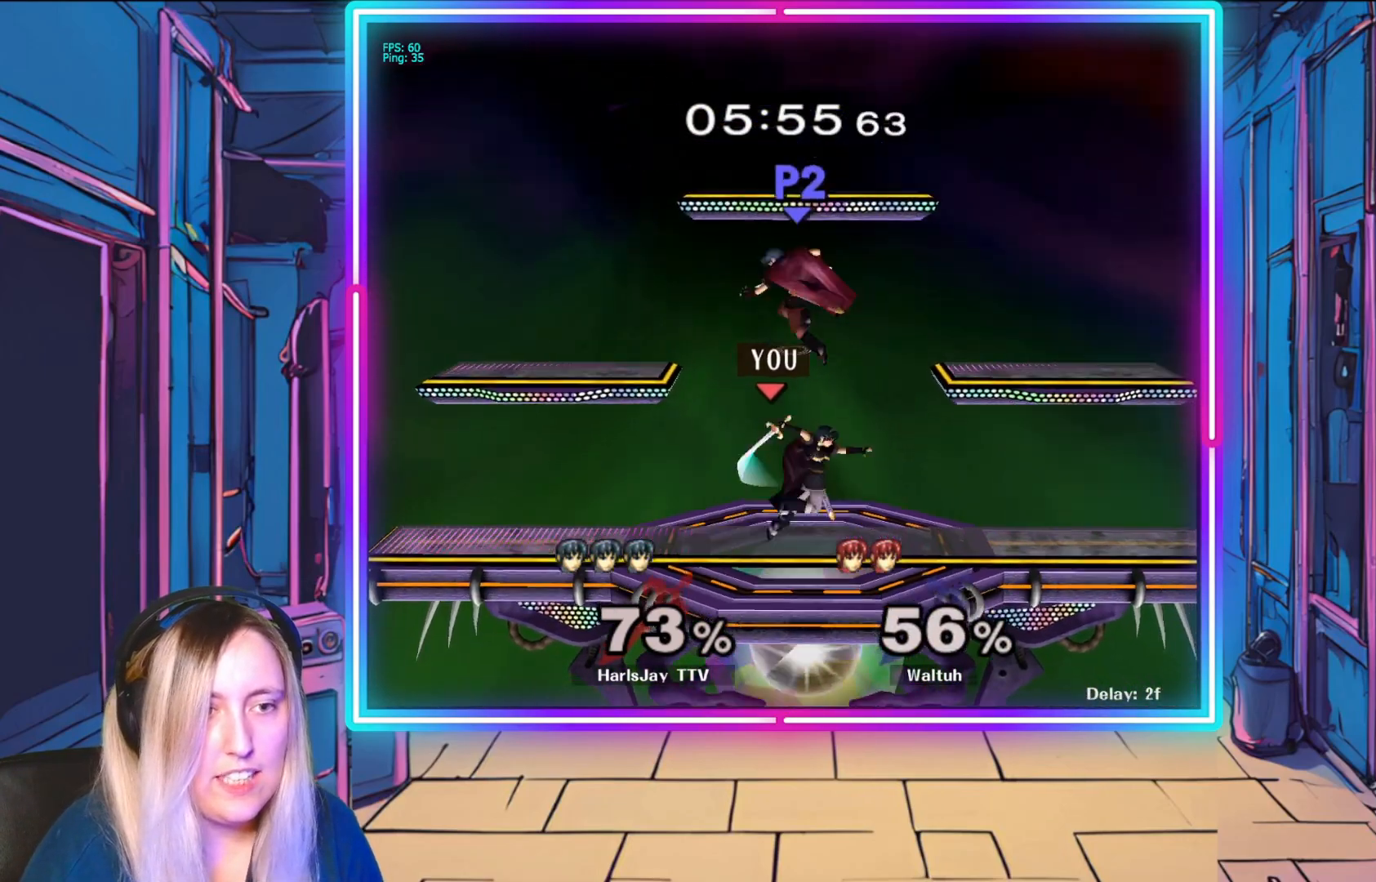
{"buttons": [], "left_stick": "center", "events": [[50, "left_stick", "center"], [117, "left_stick", "right"], [333, "left_stick", "center"]]}
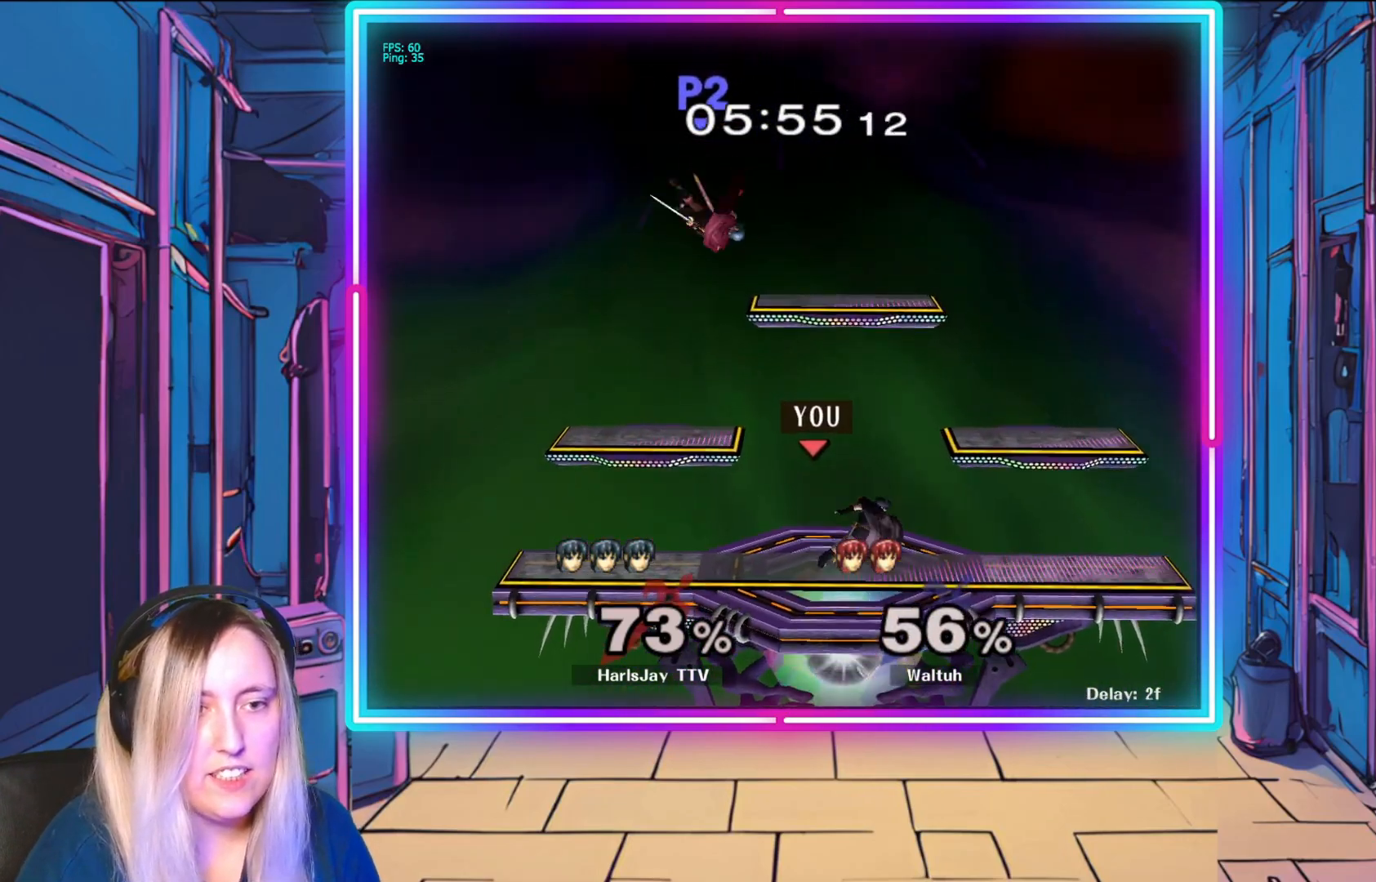
{"buttons": [], "left_stick": "left", "events": [[117, "left_stick", "left"]]}
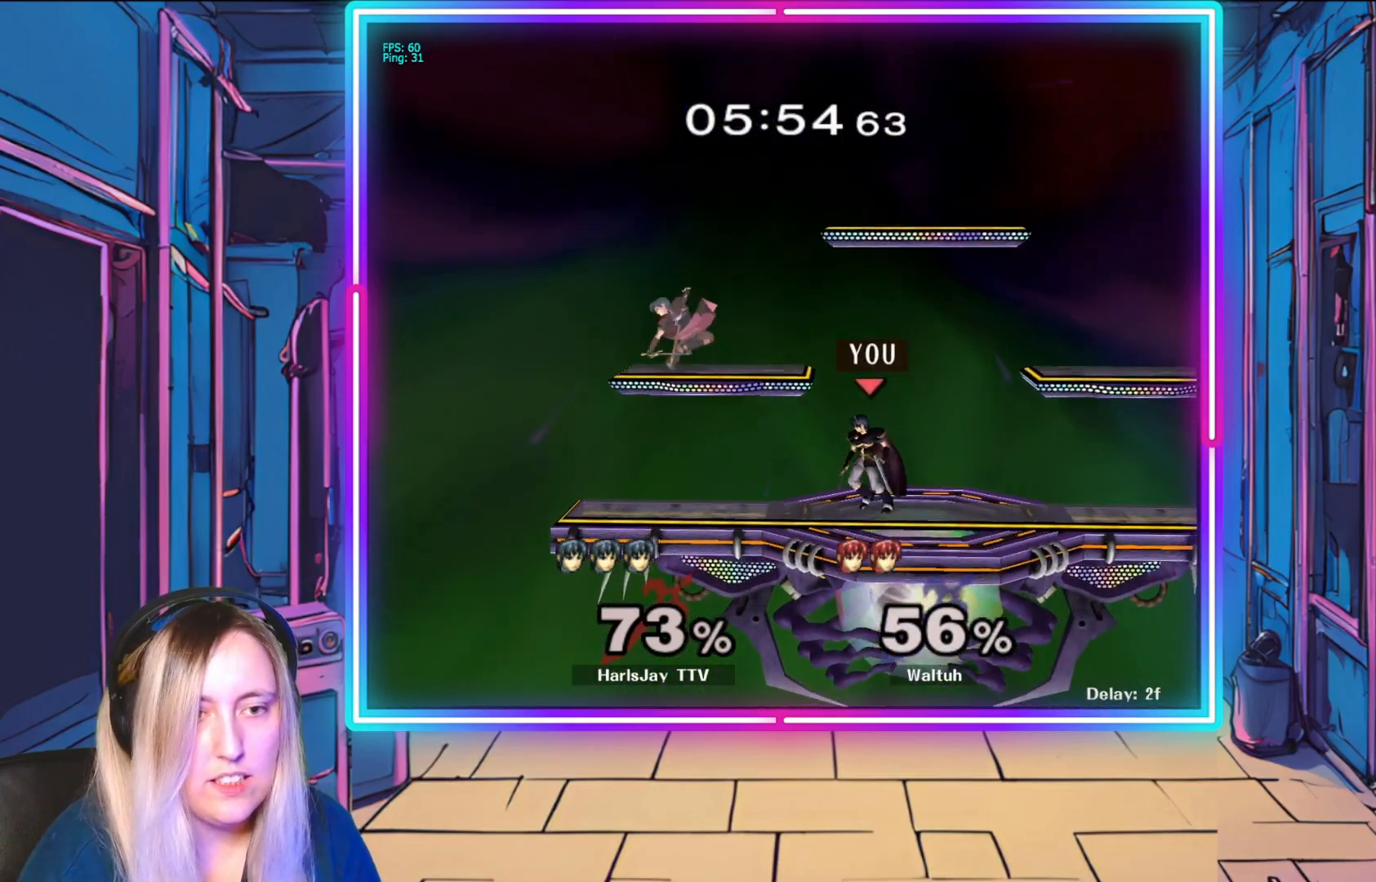
{"buttons": [], "left_stick": "center", "events": [[67, "A", "down"], [183, "A", "up"], [383, "left_stick", "center"]]}
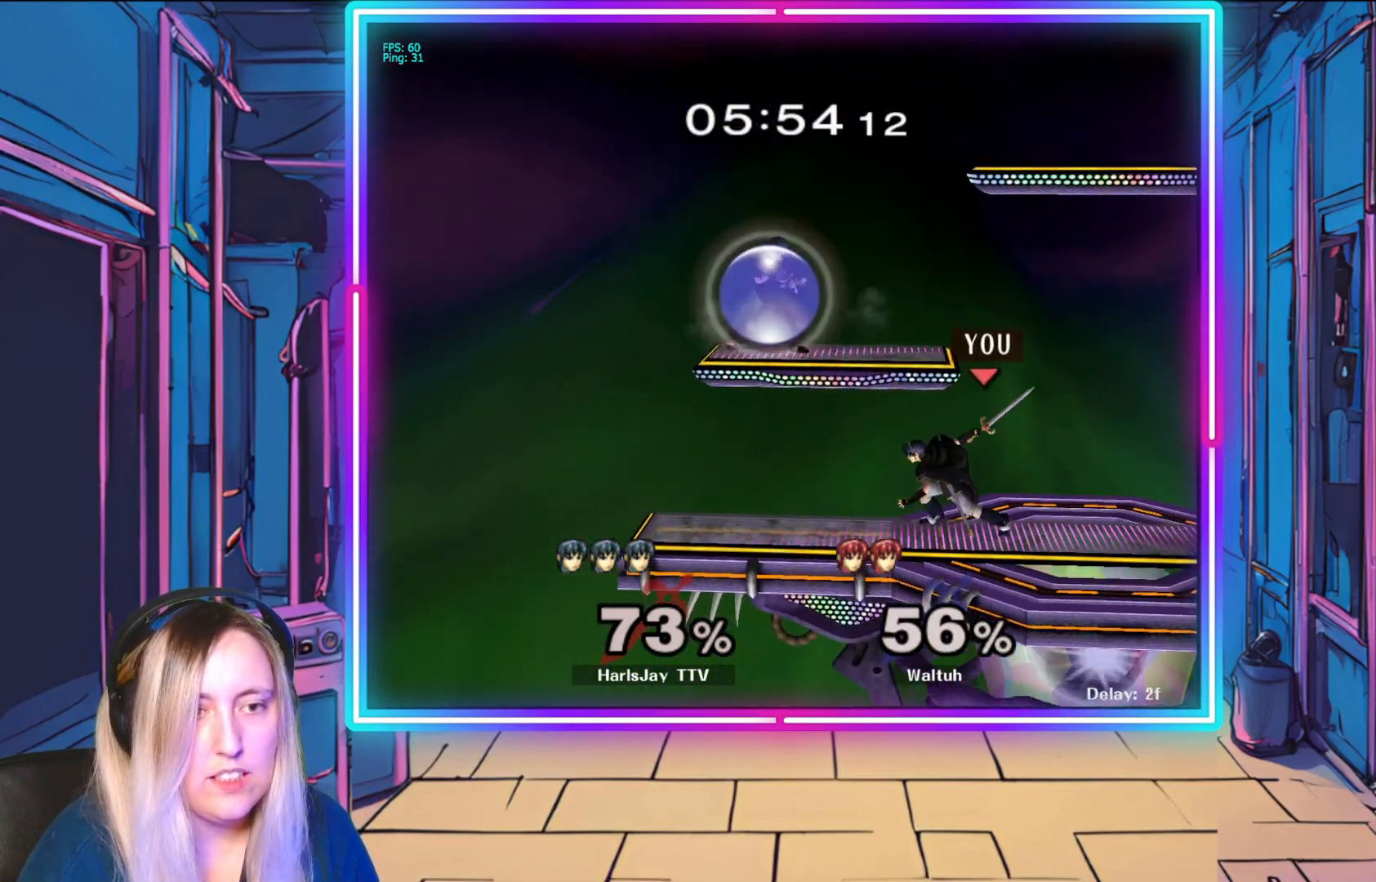
{"buttons": [], "left_stick": "center", "events": [[217, "Y", "down"], [333, "Y", "up"], [367, "left_stick", "left"], [450, "left_stick", "center"]]}
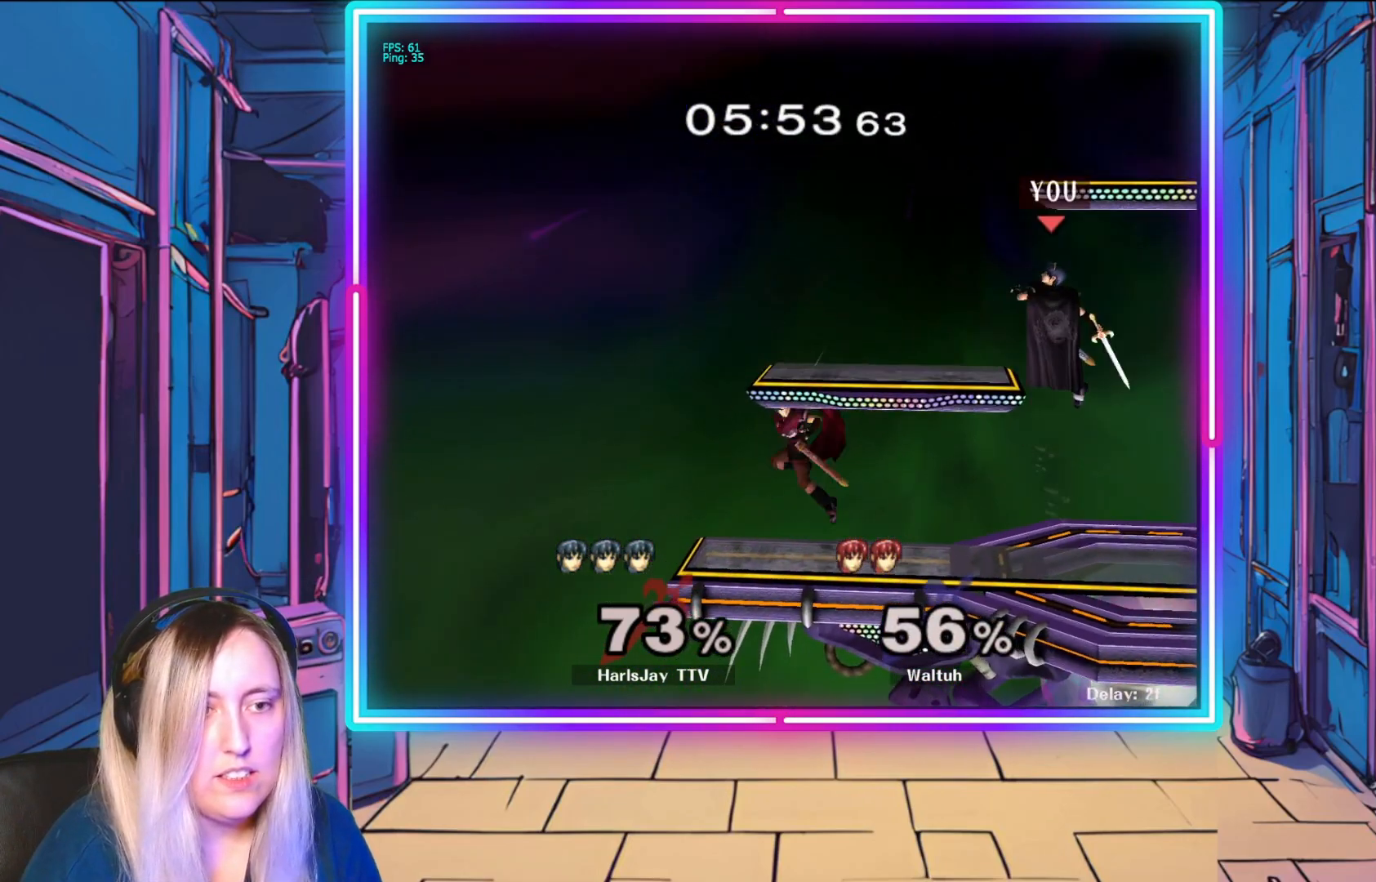
{"buttons": [], "left_stick": "left", "events": [[100, "left_stick", "right"], [150, "left_stick", "down-right"], [350, "left_stick", "down-left"], [450, "left_stick", "left"]]}
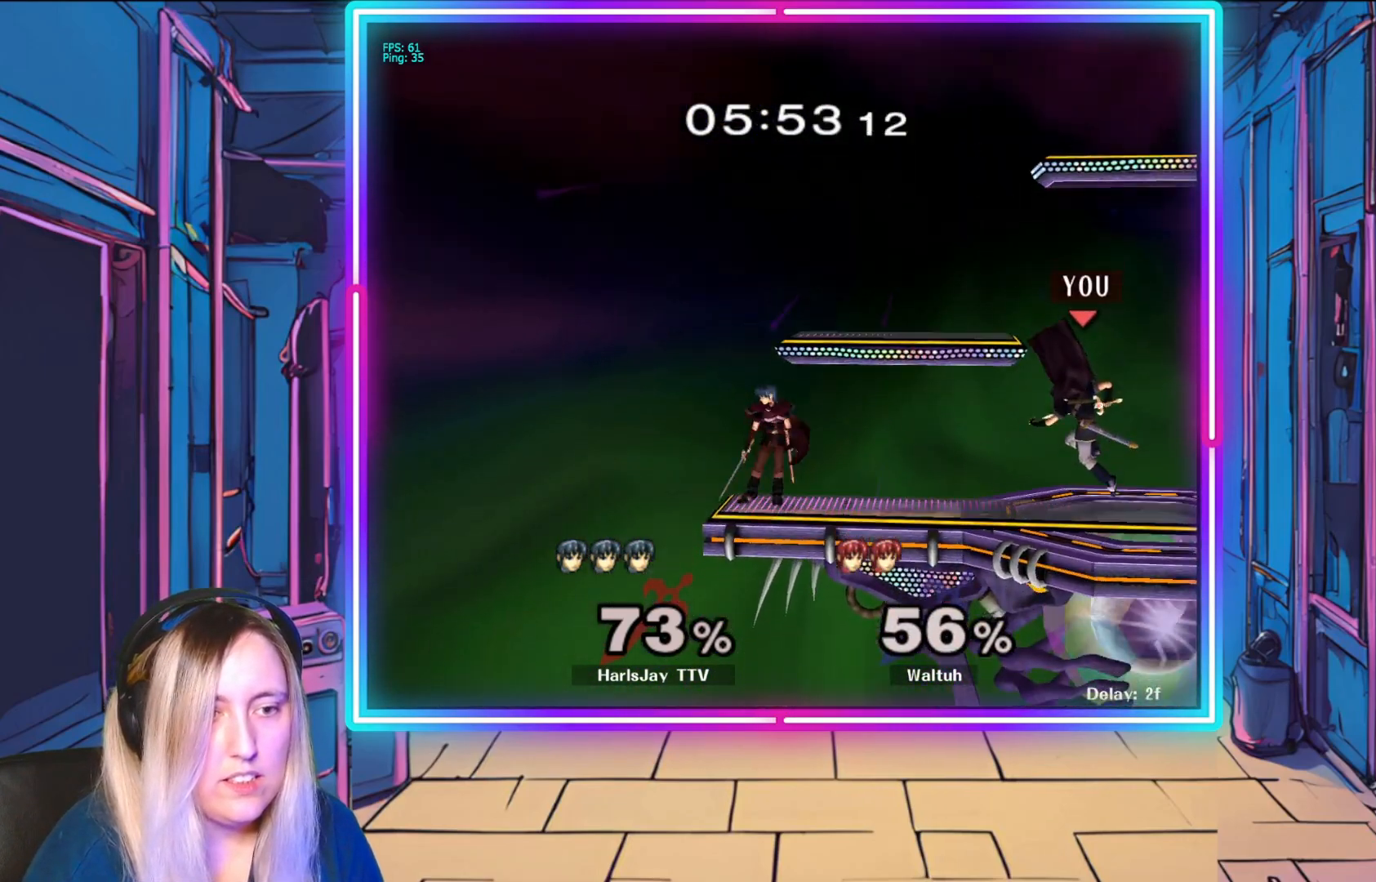
{"buttons": ["A"], "left_stick": "up-left", "events": [[100, "left_stick", "up-left"], [150, "A", "down"], [267, "A", "up"], [317, "A", "down"], [433, "A", "up"], [467, "A", "down"]]}
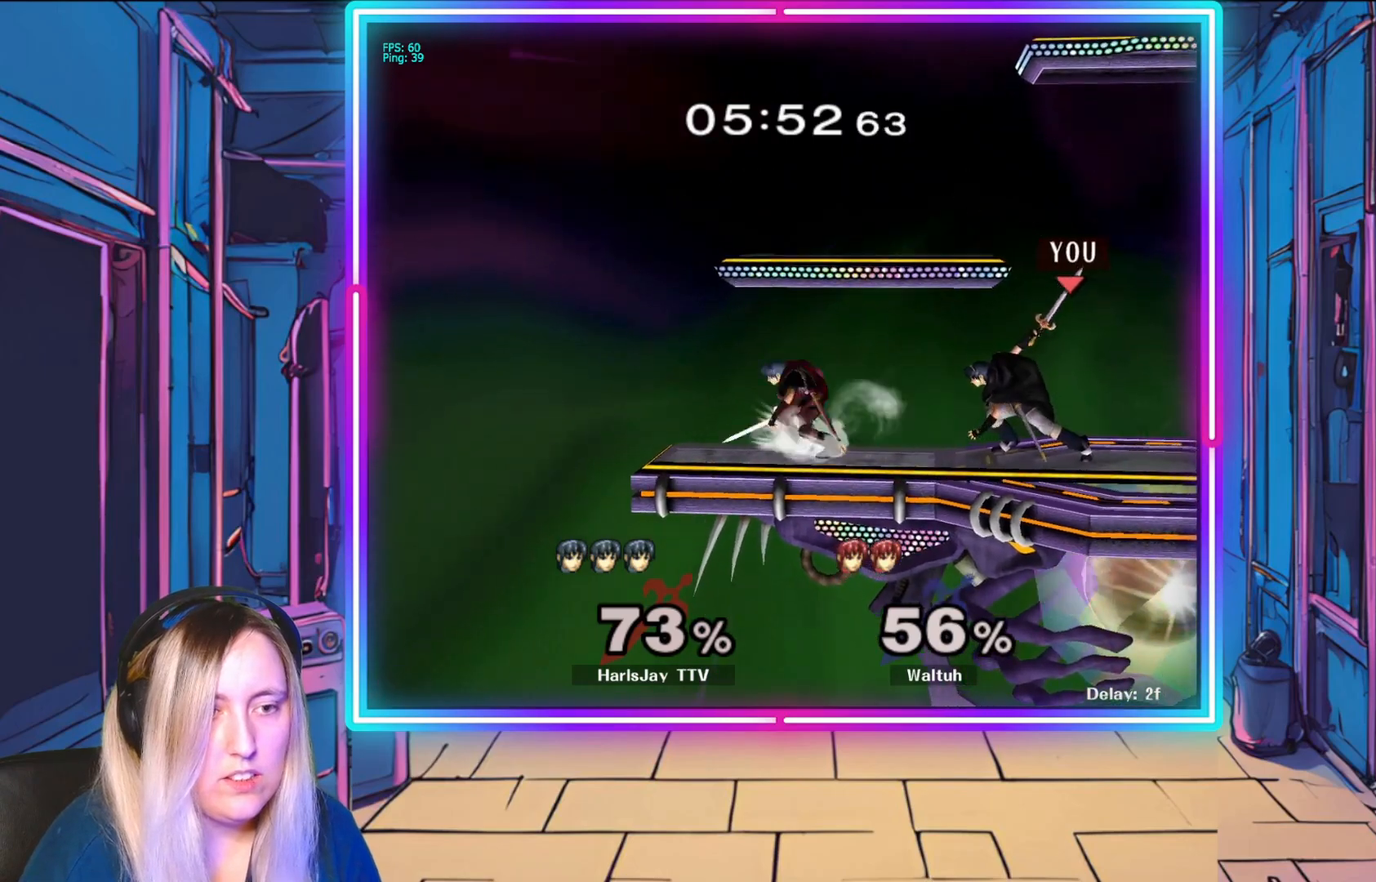
{"buttons": ["A"], "left_stick": "down-left", "events": [[83, "A", "up"], [100, "left_stick", "down-left"], [167, "A", "down"], [267, "A", "up"], [333, "A", "down"], [433, "A", "up"], [467, "A", "down"]]}
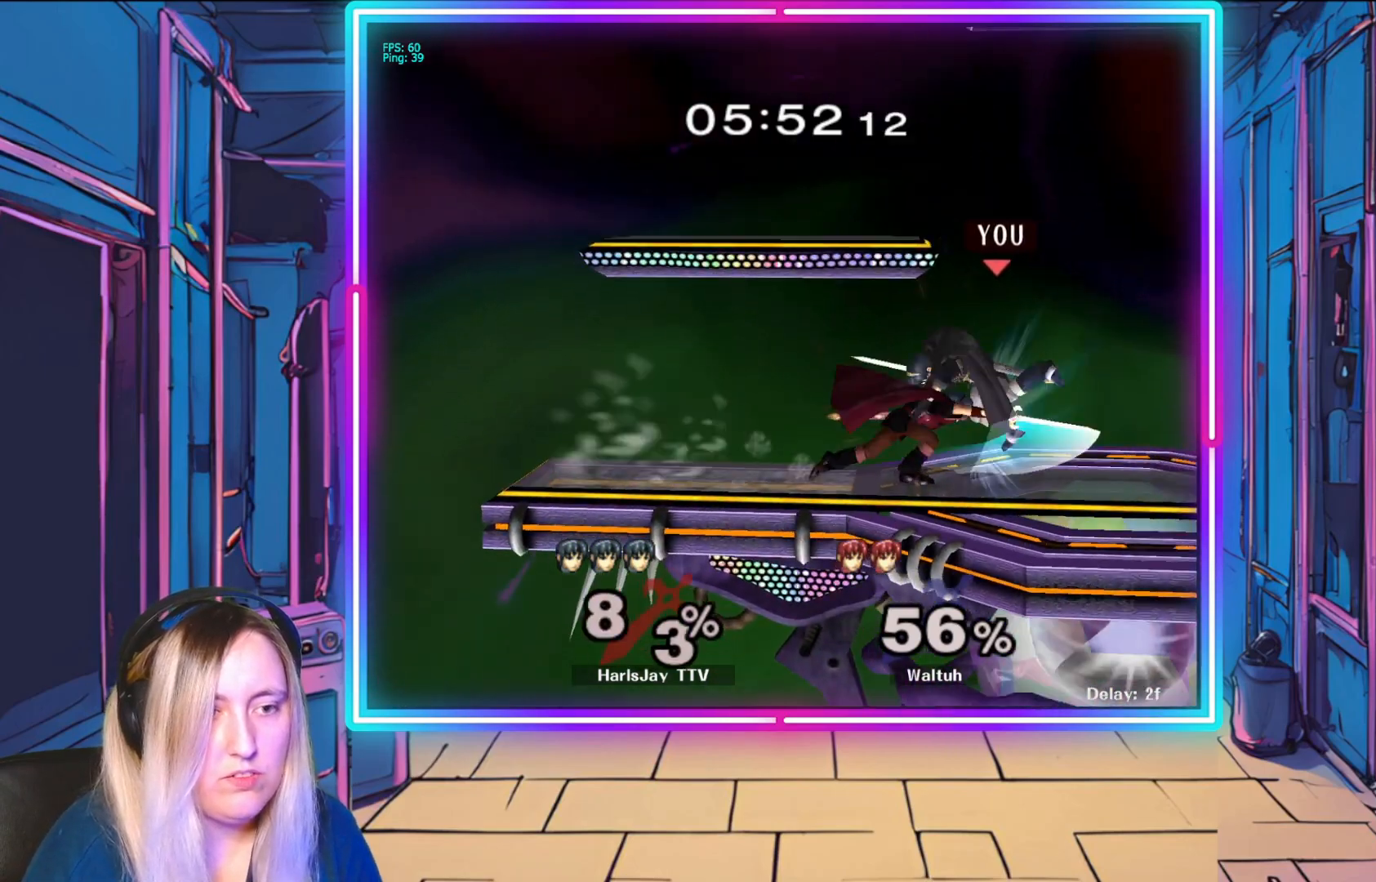
{"buttons": [], "left_stick": "up-right", "events": [[100, "A", "up"], [317, "left_stick", "down-right"], [450, "left_stick", "up-right"]]}